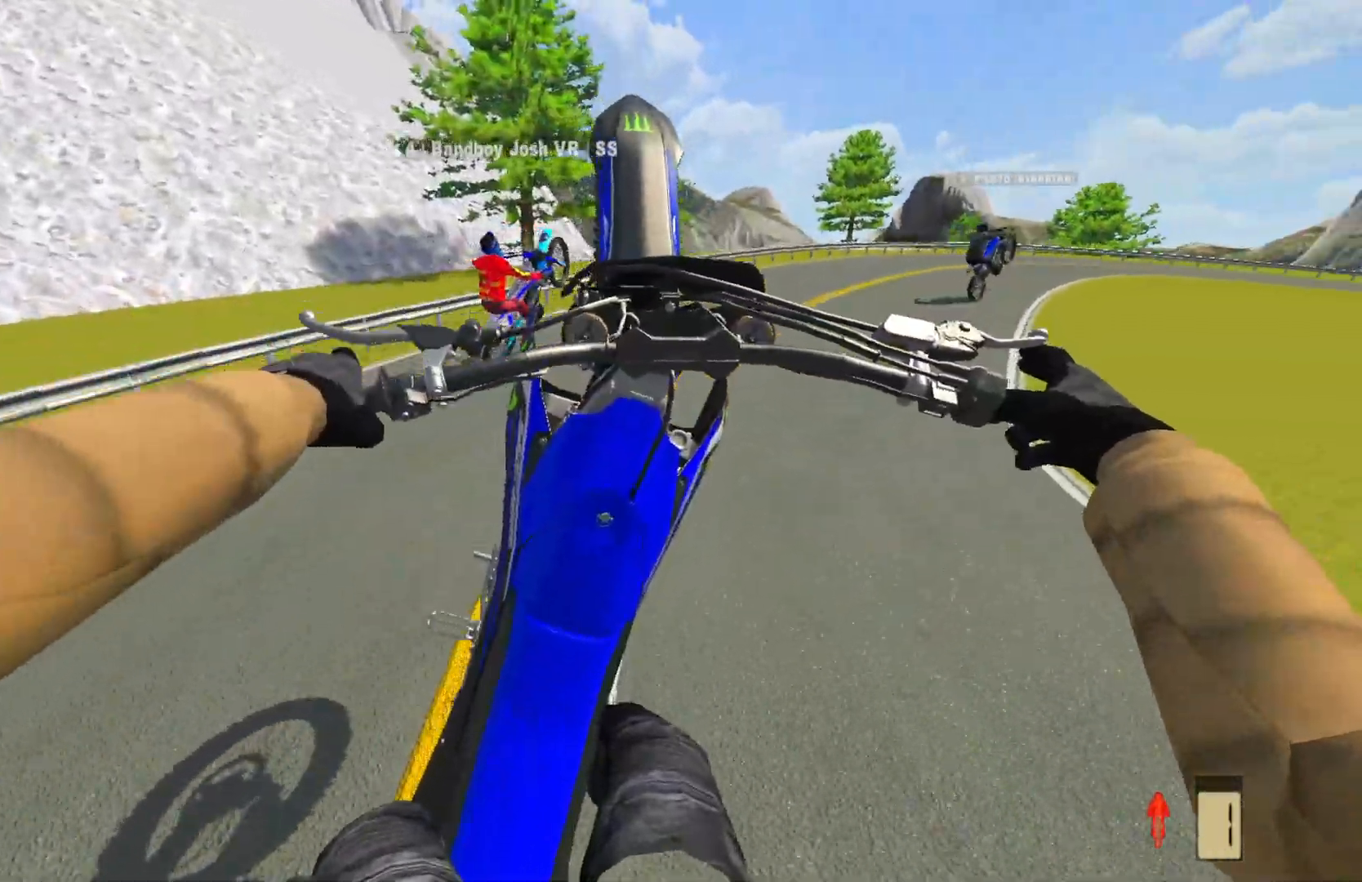
Gameplay with a controller (PlayStation layout); each line is a JSON object with the inputs held at the frame after it. "events" lists button and stick changes between this image and that frame as [ms after this image, input, new state], when the widget could be followed in between.
{"buttons": [], "left_stick": "right", "right_stick": "center", "events": [[67, "R2", "down"], [250, "R2", "up"]]}
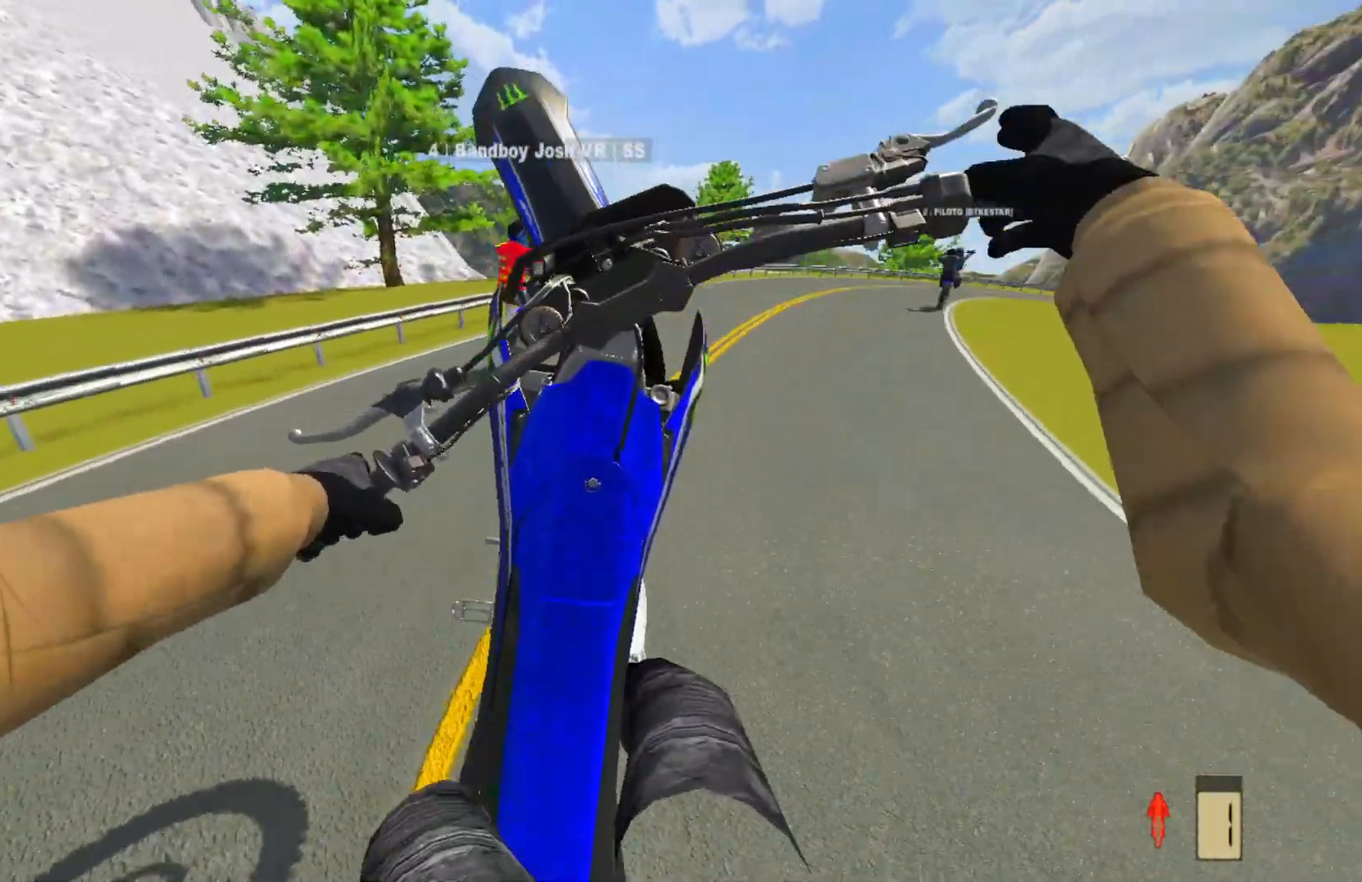
{"buttons": [], "left_stick": "right", "right_stick": "center", "events": [[233, "L2", "down"], [333, "L2", "up"]]}
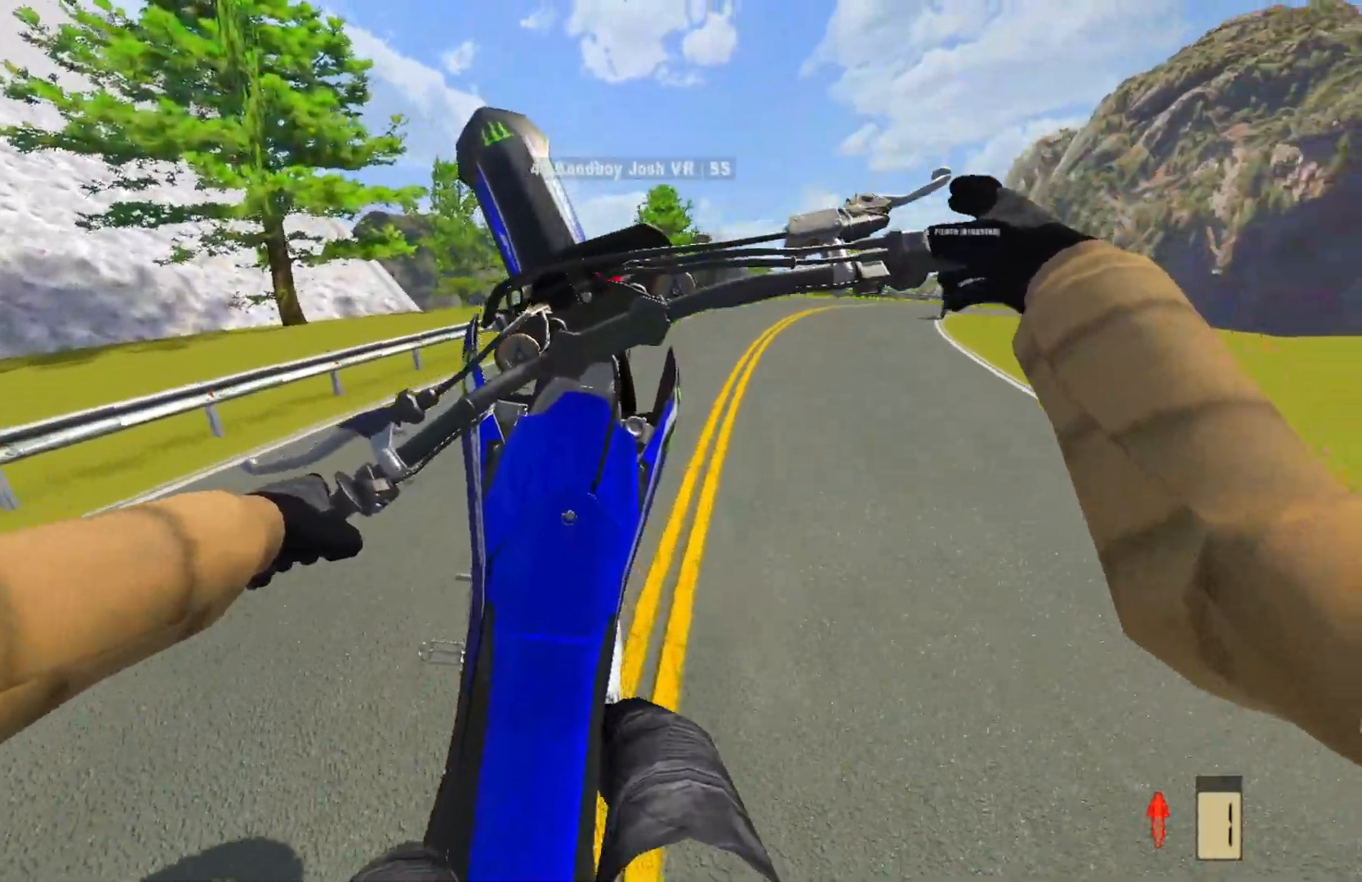
{"buttons": ["R2"], "left_stick": "up-right", "right_stick": "center", "events": [[17, "R2", "down"], [133, "R2", "up"], [183, "R2", "down"], [333, "left_stick", "up-right"]]}
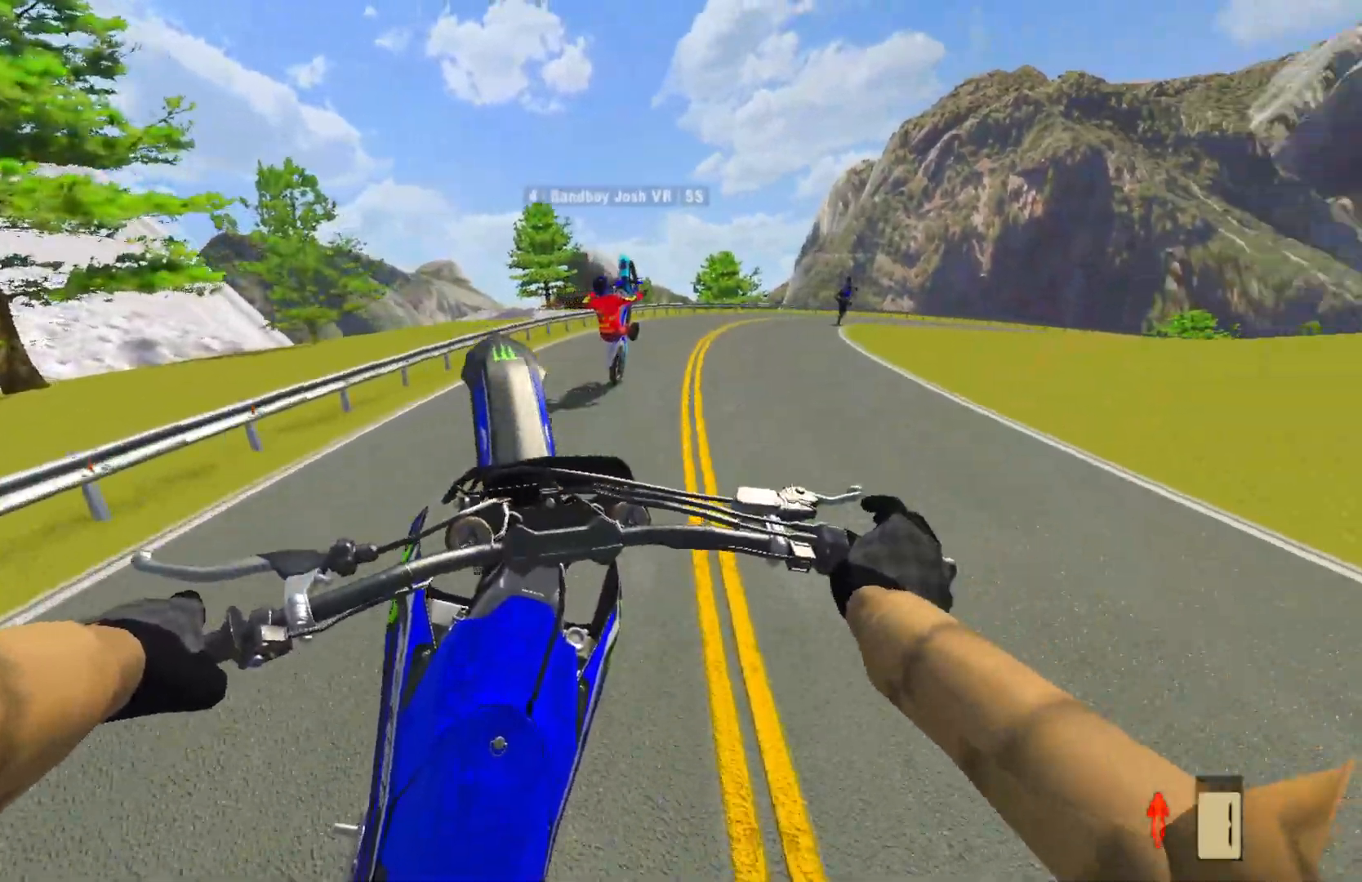
{"buttons": [], "left_stick": "center", "right_stick": "center", "events": [[100, "R2", "up"], [183, "R2", "down"], [433, "R2", "up"], [483, "left_stick", "center"]]}
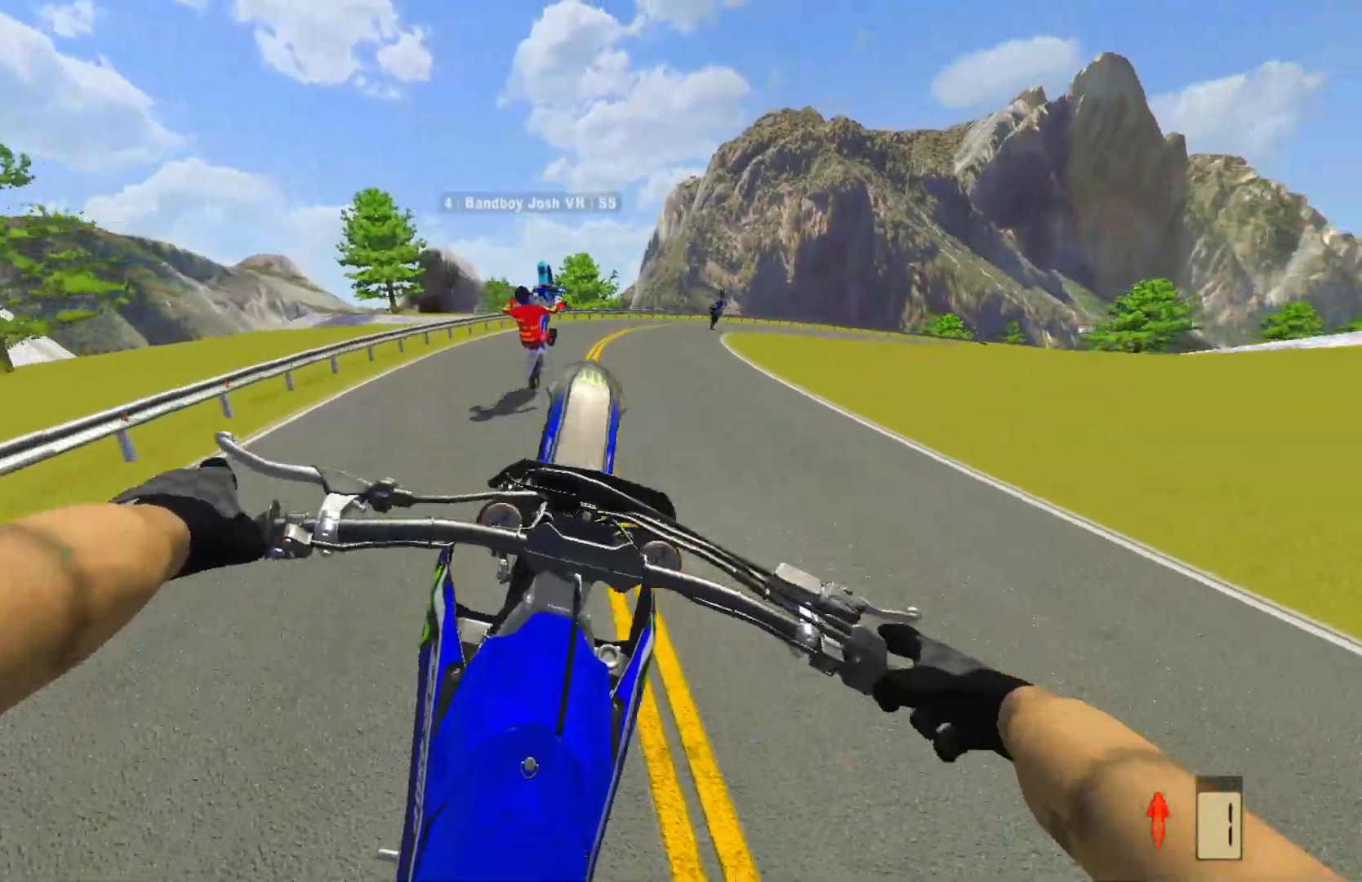
{"buttons": [], "left_stick": "up-right", "right_stick": "center", "events": [[67, "R2", "down"], [333, "R2", "up"], [450, "left_stick", "up-right"]]}
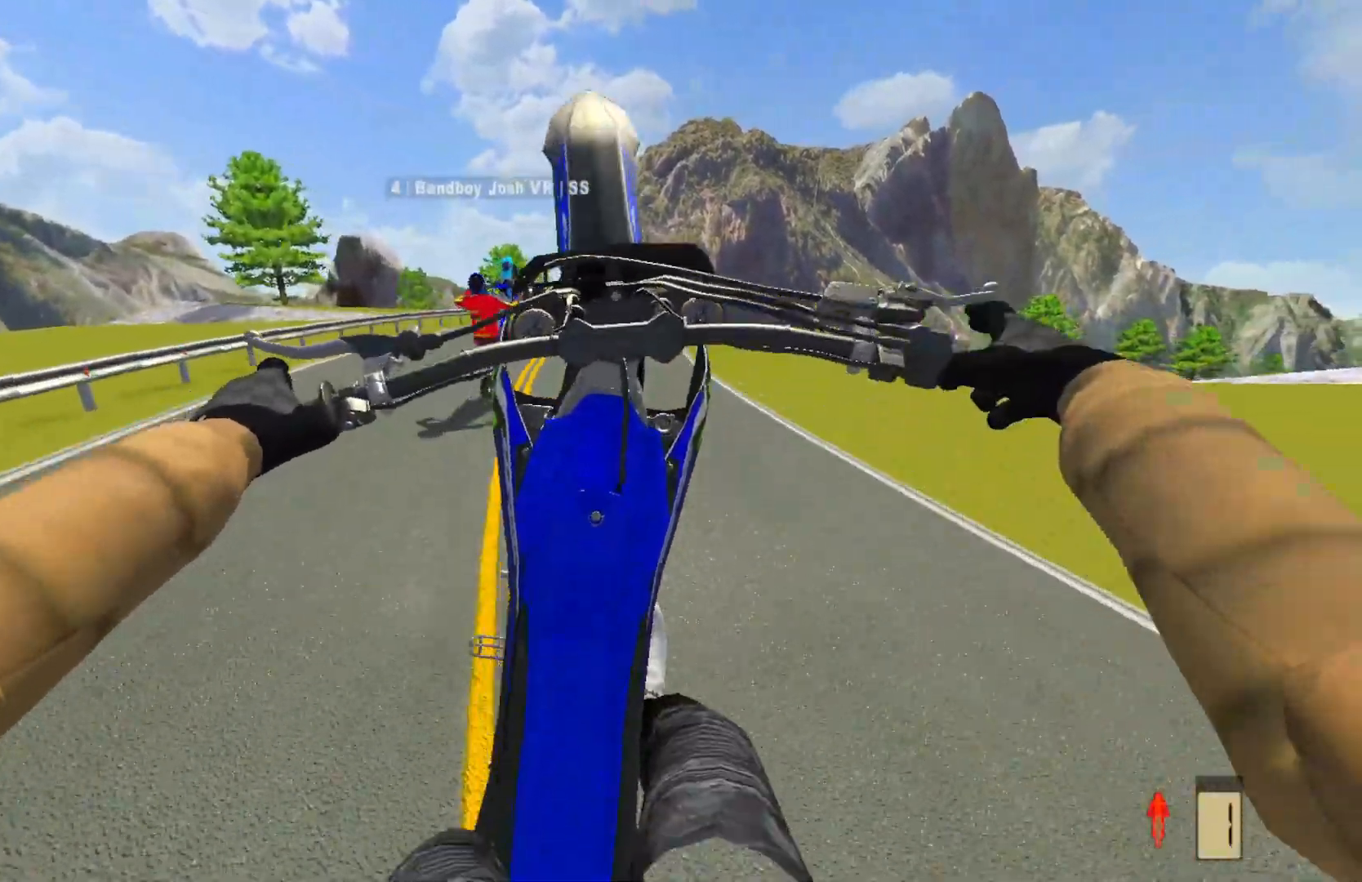
{"buttons": [], "left_stick": "up-right", "right_stick": "center", "events": [[117, "L2", "down"], [200, "L2", "up"], [350, "L2", "down"], [467, "L2", "up"]]}
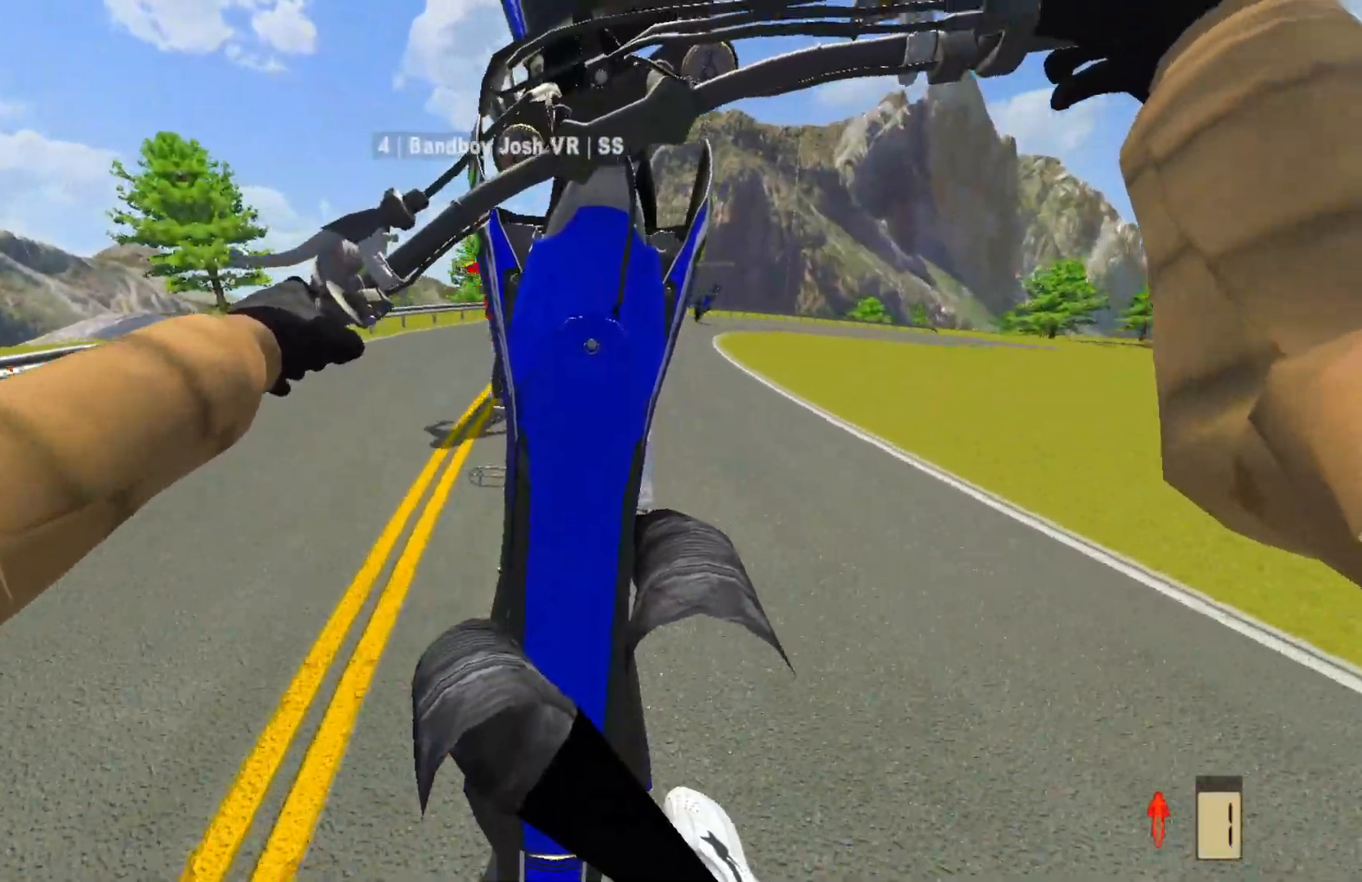
{"buttons": [], "left_stick": "up-right", "right_stick": "center", "events": [[367, "L2", "down"], [500, "L2", "up"]]}
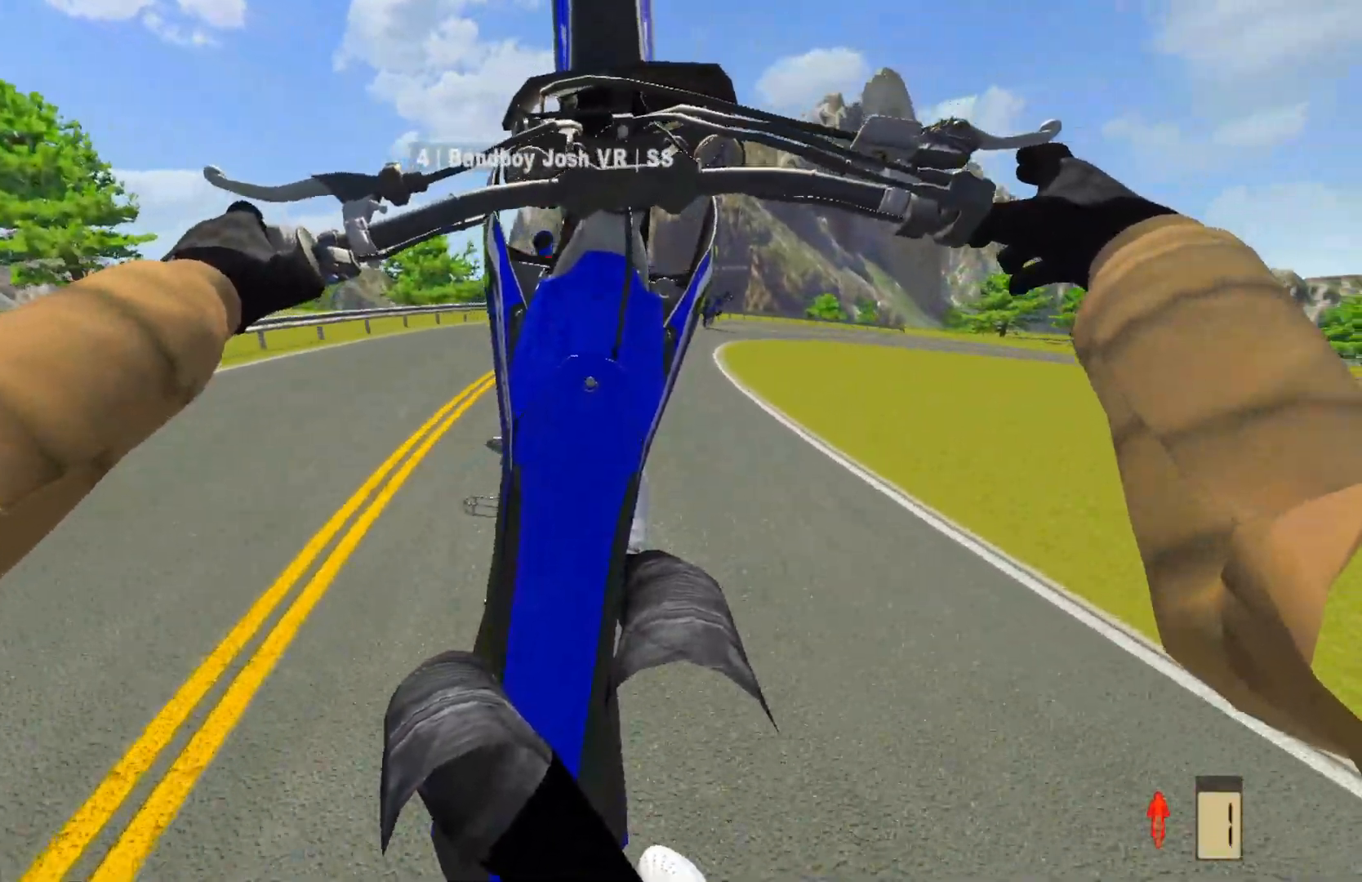
{"buttons": [], "left_stick": "up-right", "right_stick": "center", "events": [[300, "R2", "down"], [350, "R2", "up"]]}
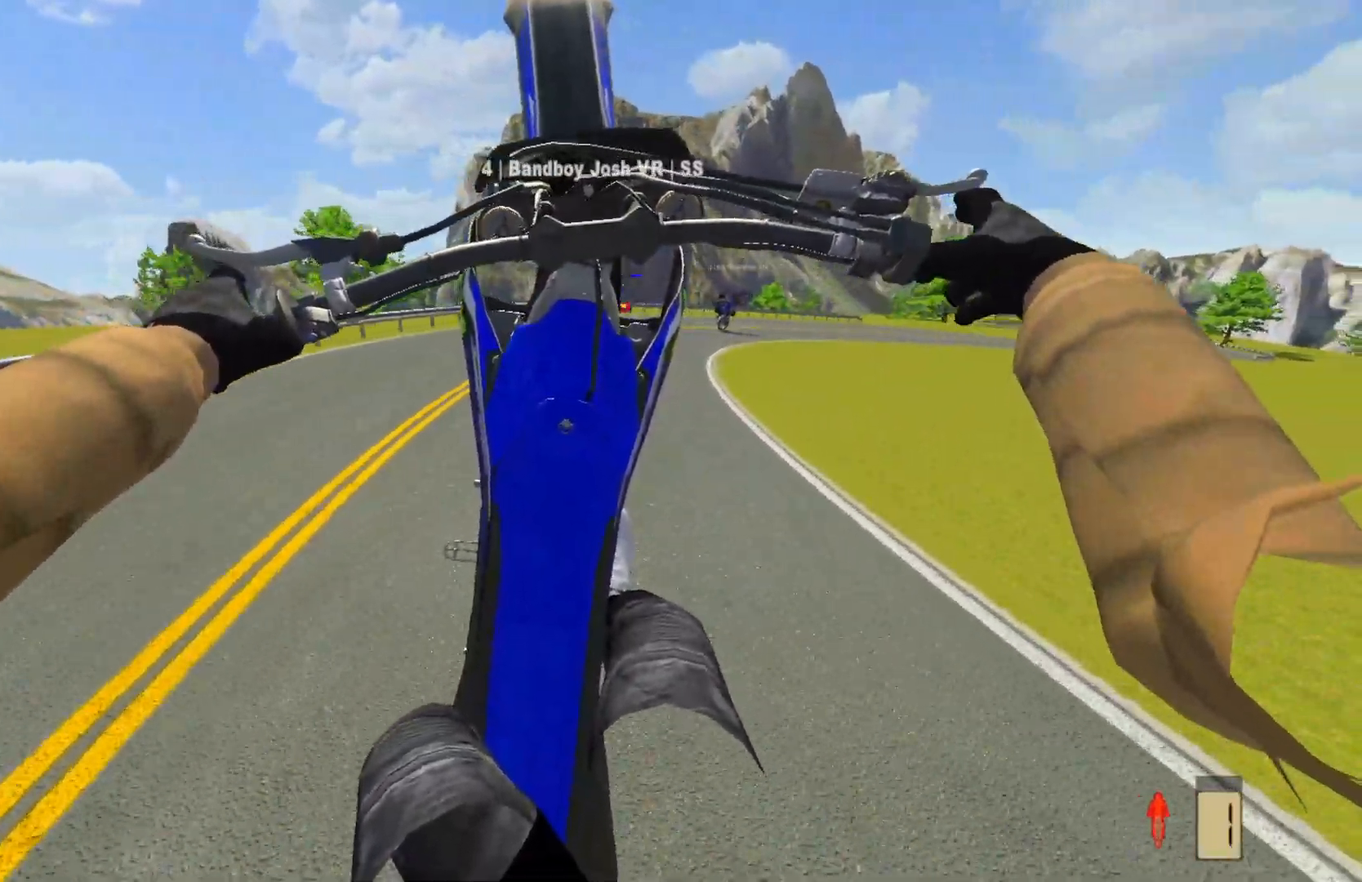
{"buttons": ["R2"], "left_stick": "up-right", "right_stick": "center", "events": [[100, "L2", "down"], [183, "L2", "up"], [483, "R2", "down"]]}
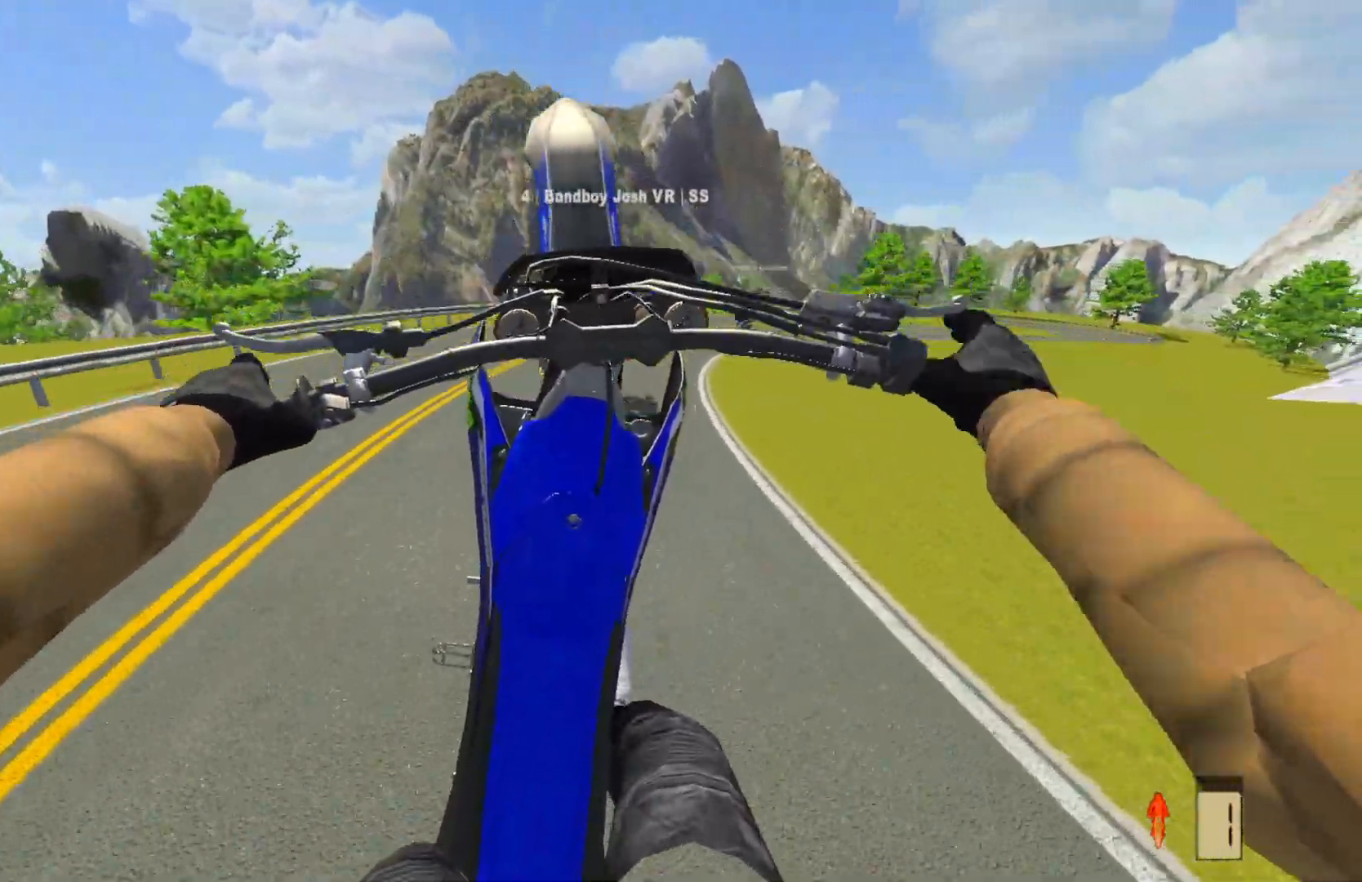
{"buttons": [], "left_stick": "up-right", "right_stick": "center", "events": [[250, "R2", "up"]]}
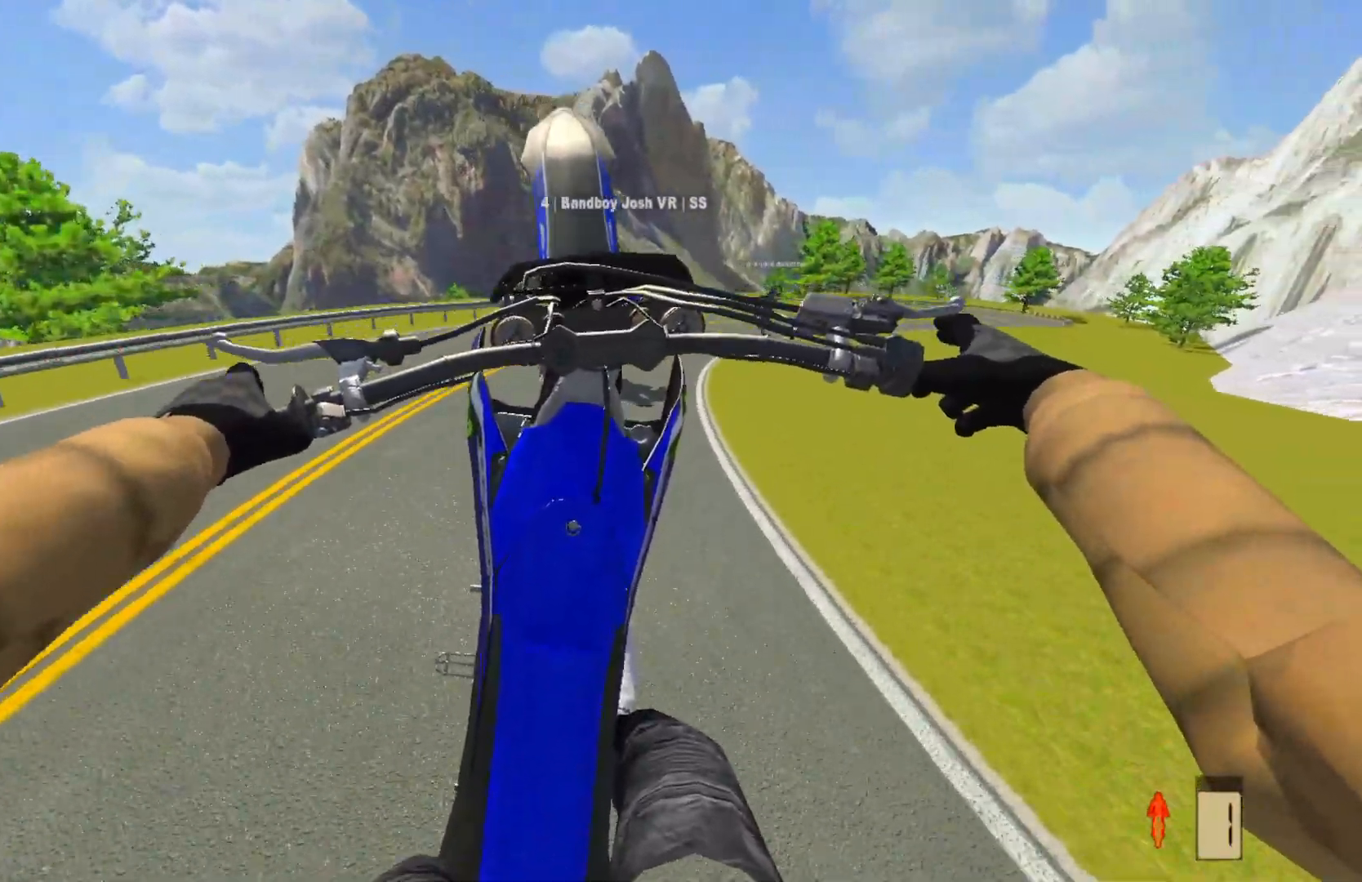
{"buttons": ["R2"], "left_stick": "up-right", "right_stick": "center", "events": [[50, "R2", "down"], [183, "R2", "up"], [233, "R2", "down"]]}
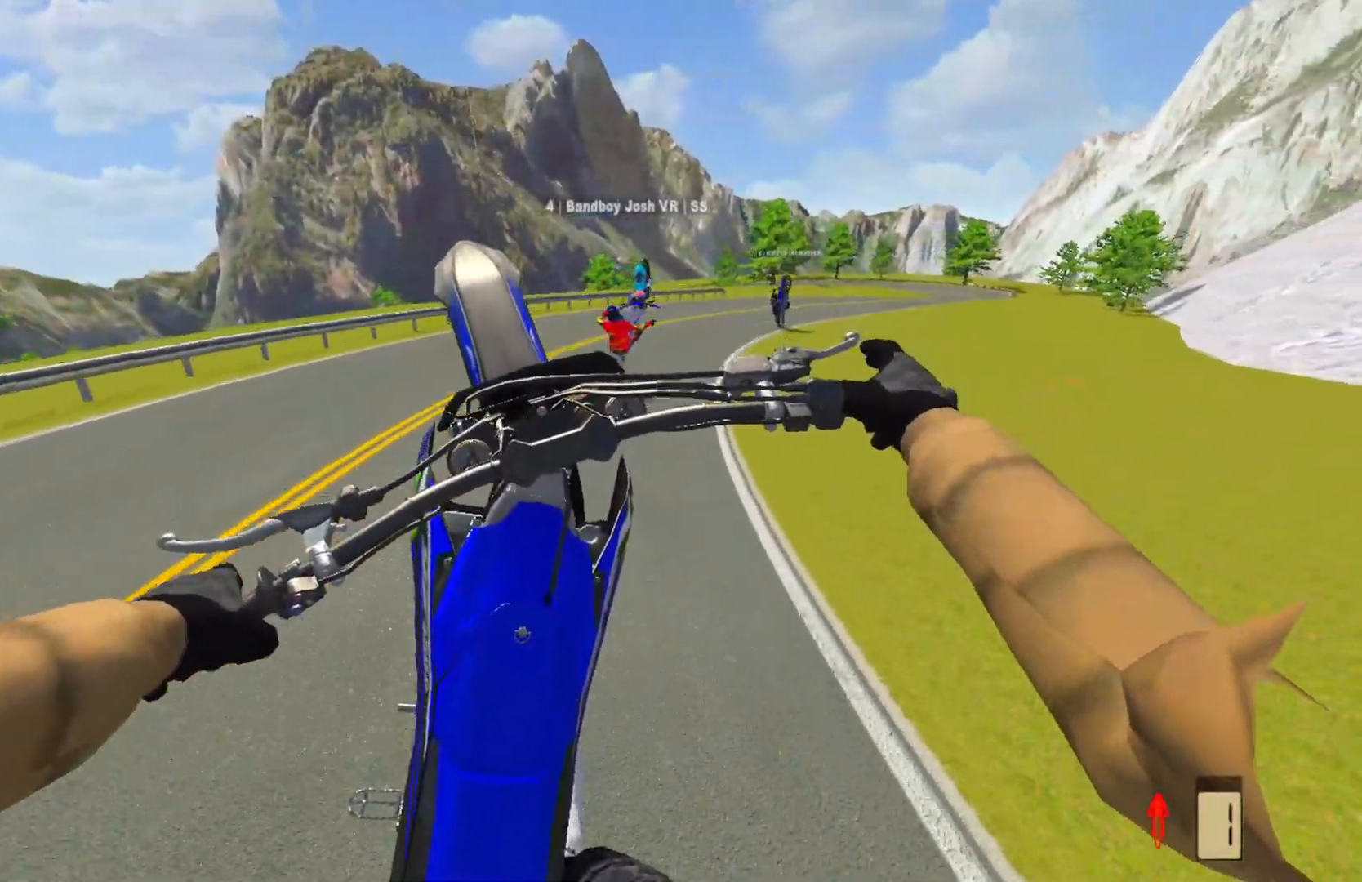
{"buttons": [], "left_stick": "up-right", "right_stick": "center", "events": [[317, "R2", "up"]]}
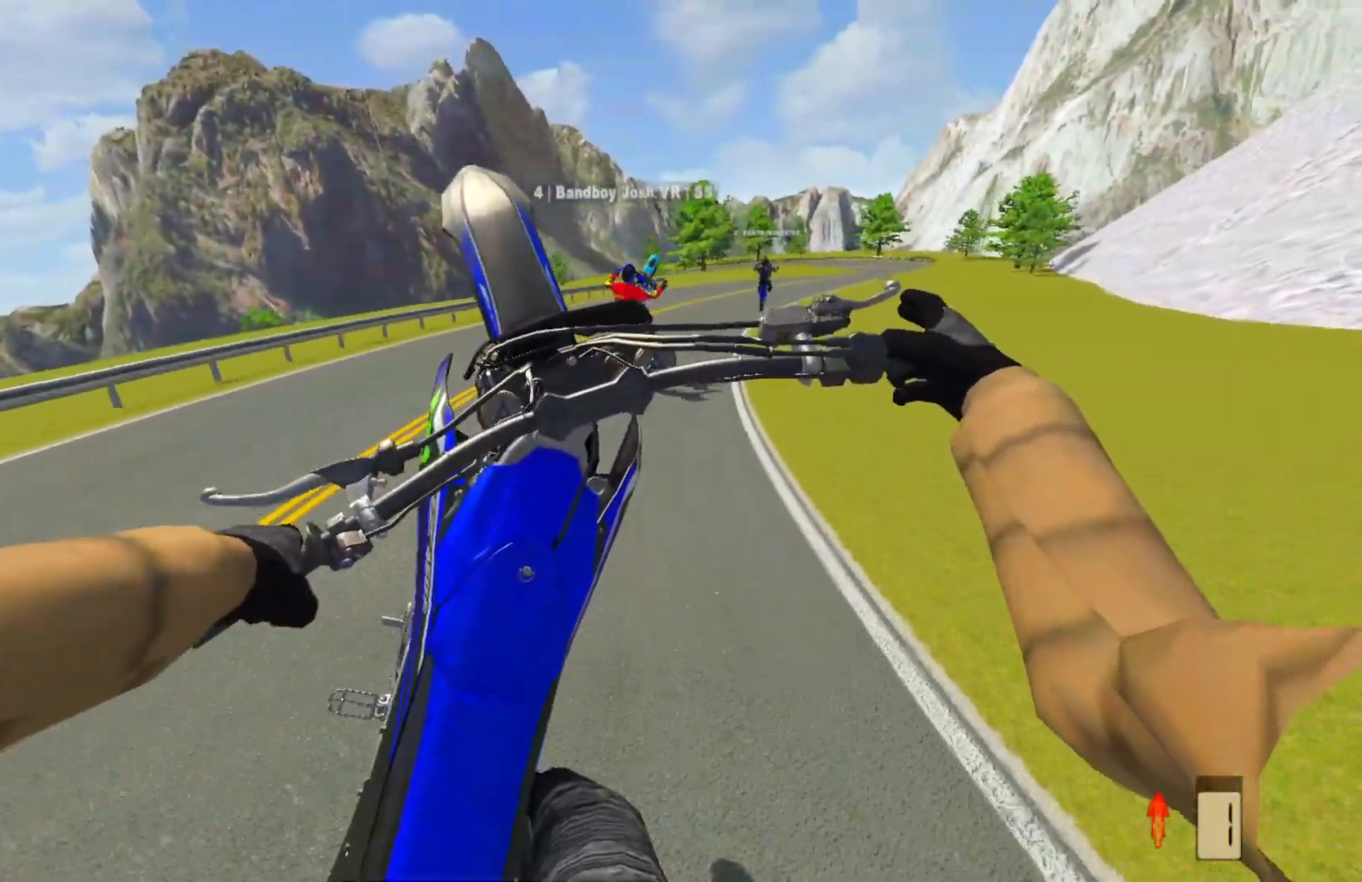
{"buttons": ["R2"], "left_stick": "up-right", "right_stick": "center", "events": [[50, "R2", "down"]]}
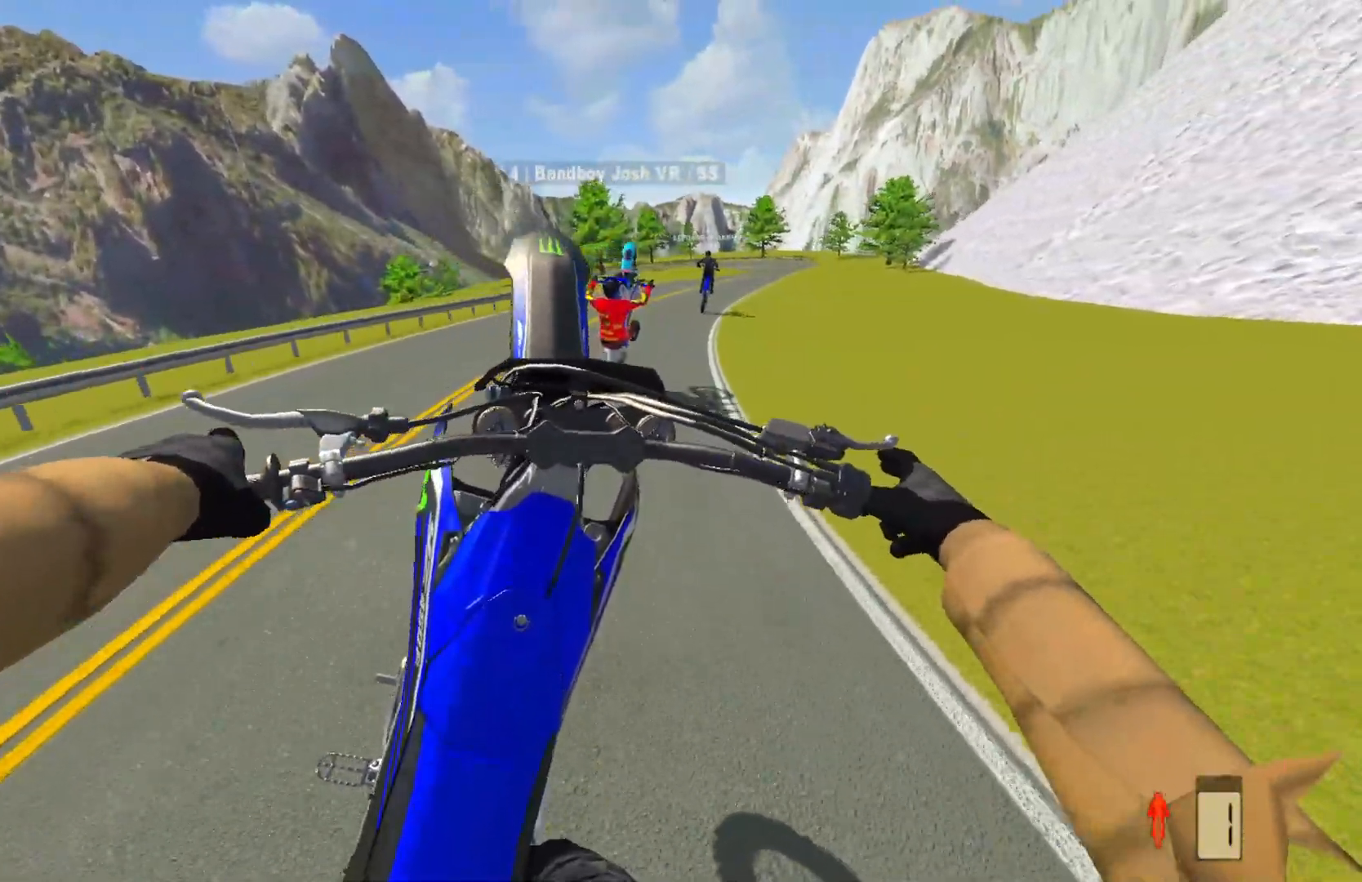
{"buttons": ["R2"], "left_stick": "center", "right_stick": "center", "events": [[150, "left_stick", "center"]]}
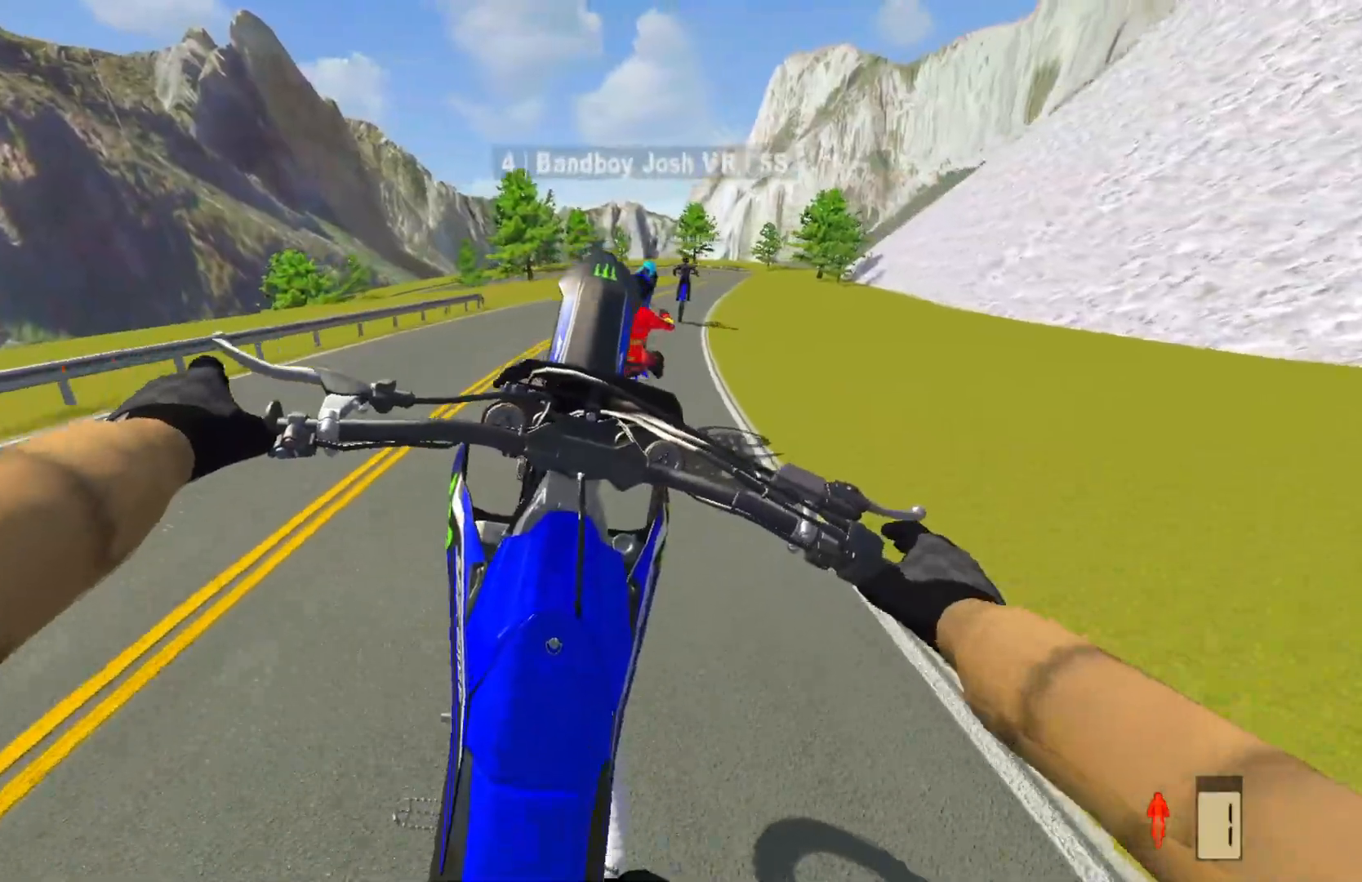
{"buttons": ["R2"], "left_stick": "center", "right_stick": "center", "events": []}
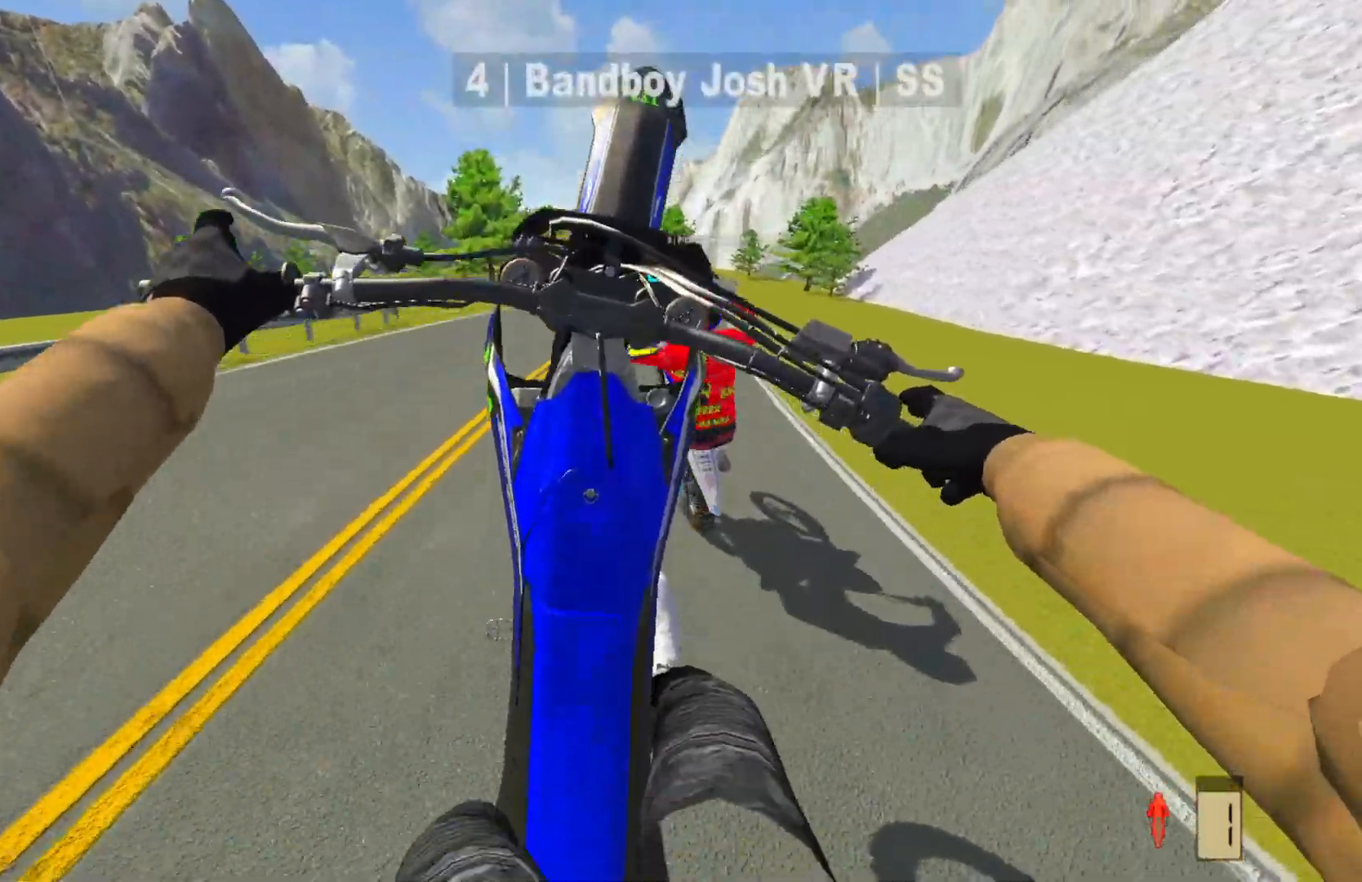
{"buttons": [], "left_stick": "center", "right_stick": "center", "events": [[67, "R2", "up"], [267, "L2", "down"], [367, "L2", "up"]]}
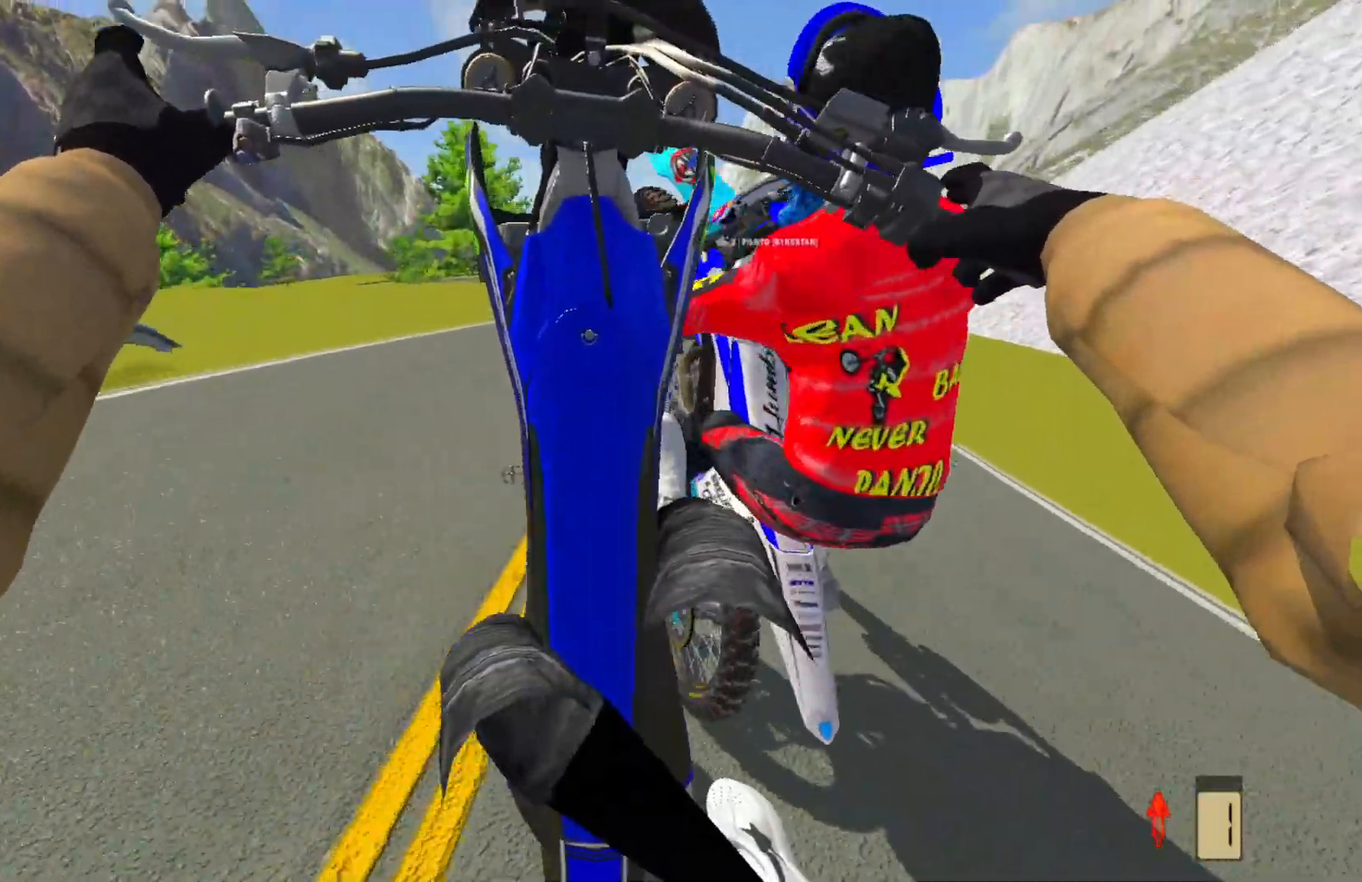
{"buttons": [], "left_stick": "up-right", "right_stick": "center", "events": [[300, "left_stick", "up-right"], [350, "R2", "down"], [450, "R2", "up"]]}
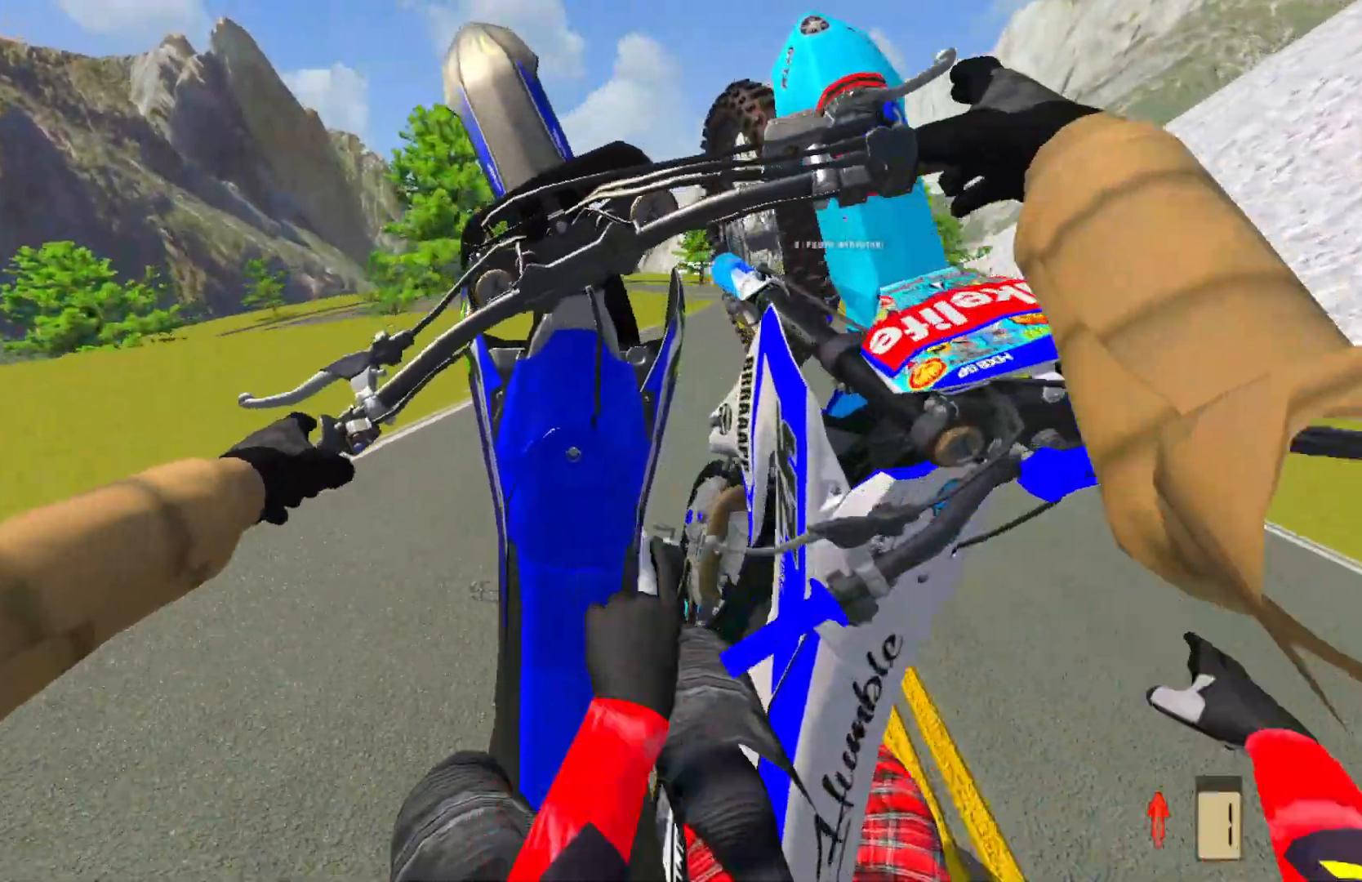
{"buttons": ["R2"], "left_stick": "up-right", "right_stick": "center", "events": [[117, "R2", "down"], [233, "R2", "up"], [367, "R2", "down"]]}
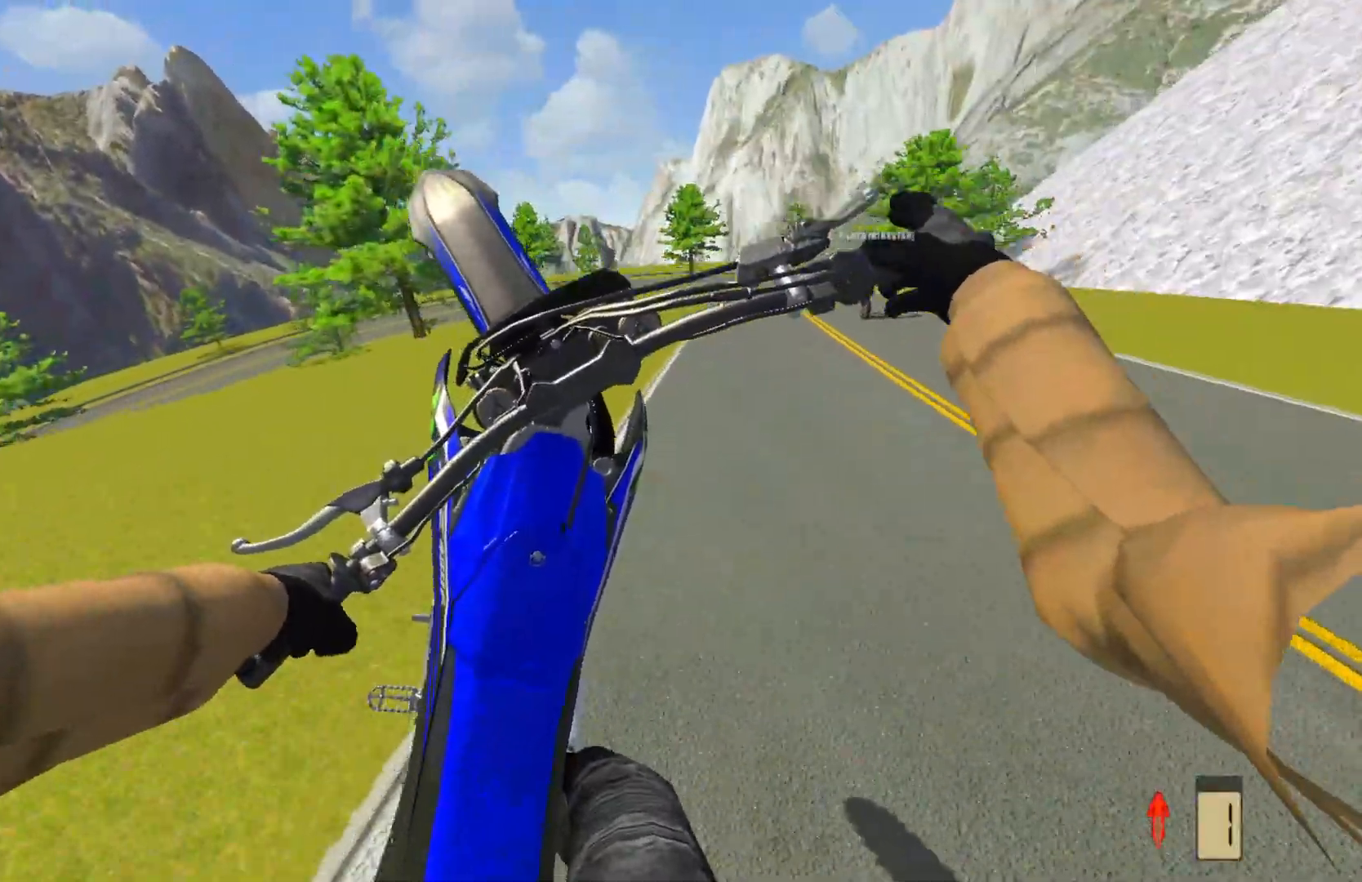
{"buttons": [], "left_stick": "up-right", "right_stick": "center", "events": [[350, "R2", "up"]]}
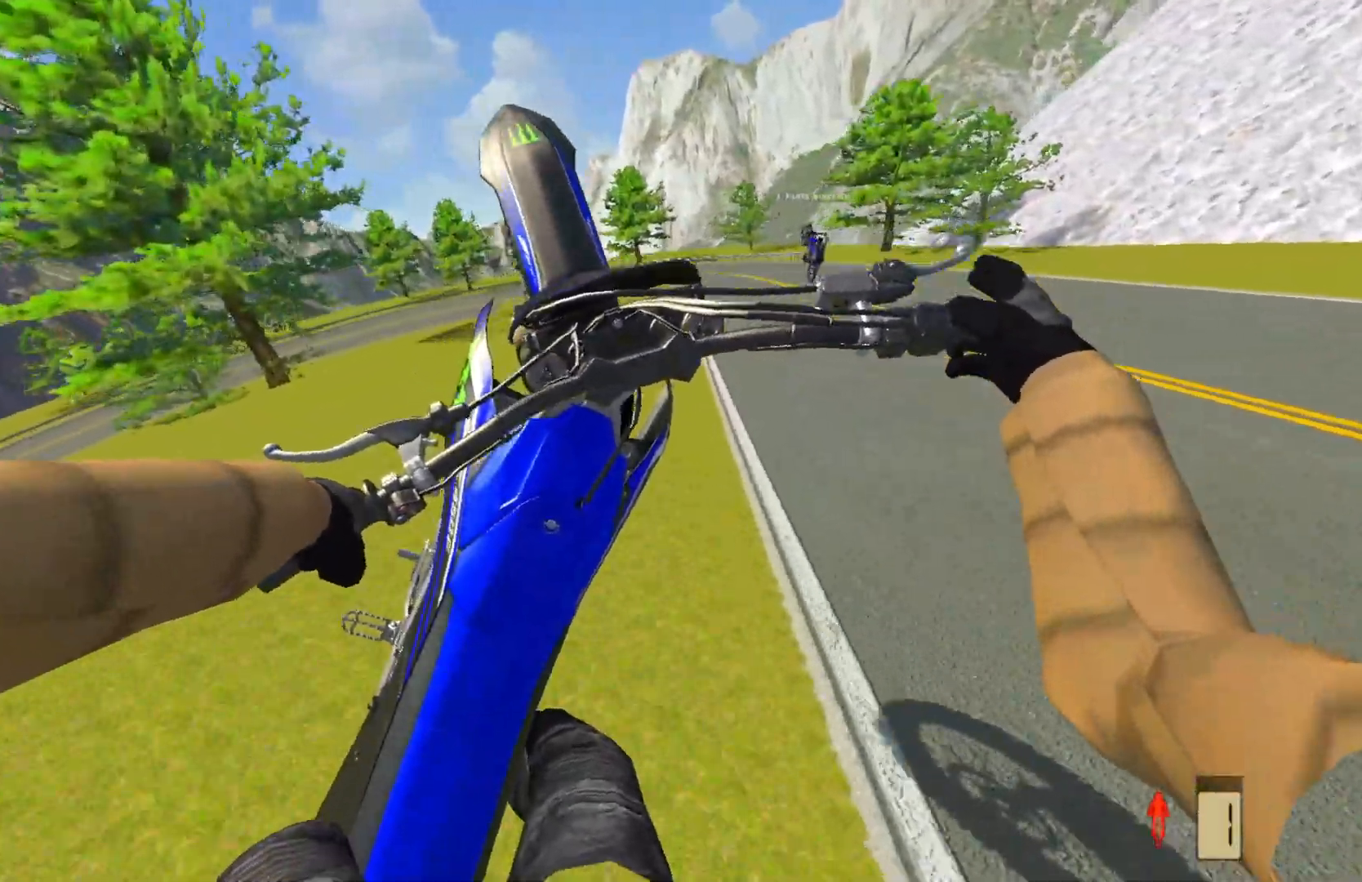
{"buttons": ["R2"], "left_stick": "center", "right_stick": "center", "events": [[83, "R2", "down"], [450, "left_stick", "center"]]}
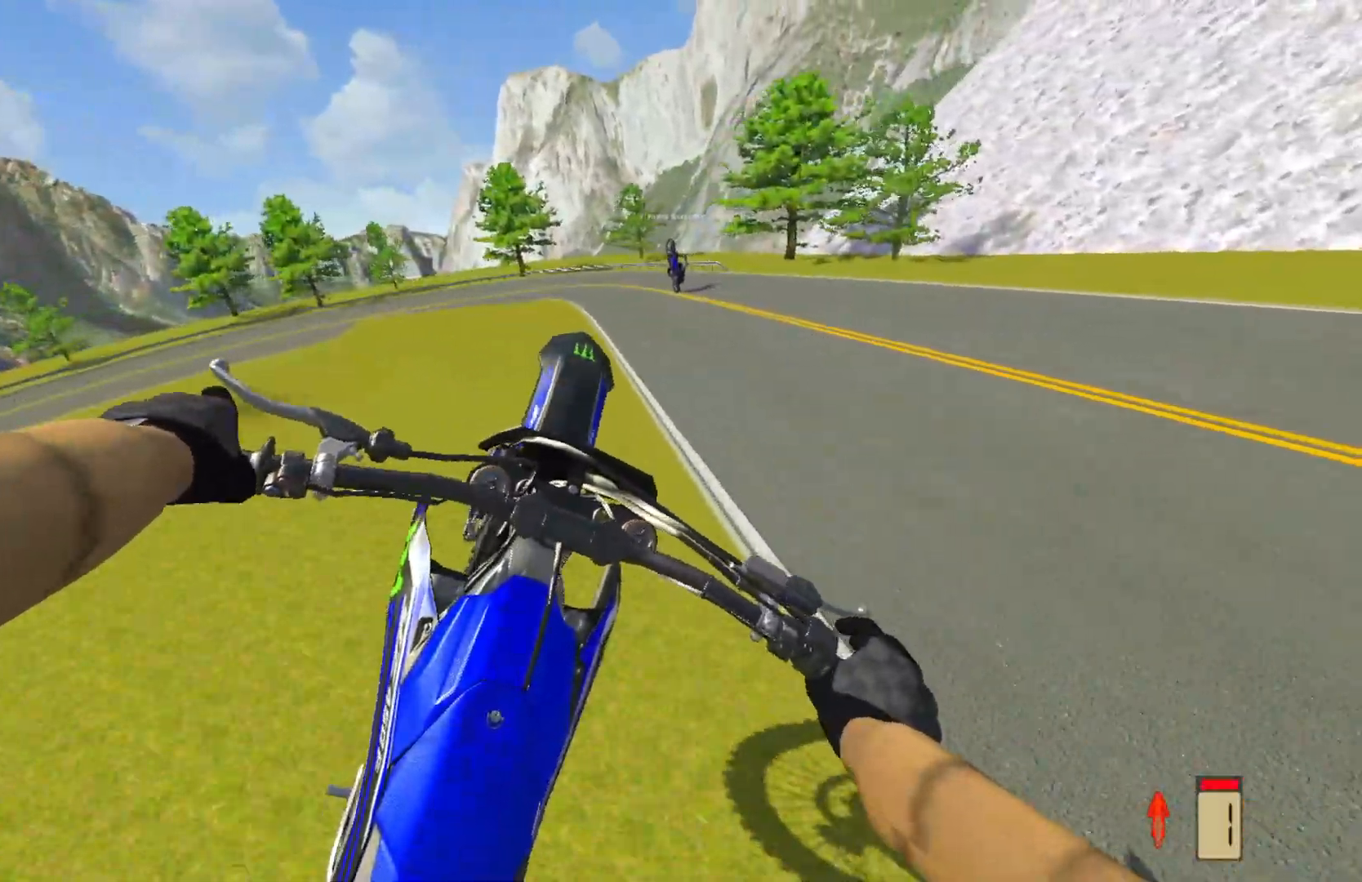
{"buttons": [], "left_stick": "center", "right_stick": "center", "events": [[100, "R2", "up"], [183, "R2", "down"], [367, "R2", "up"]]}
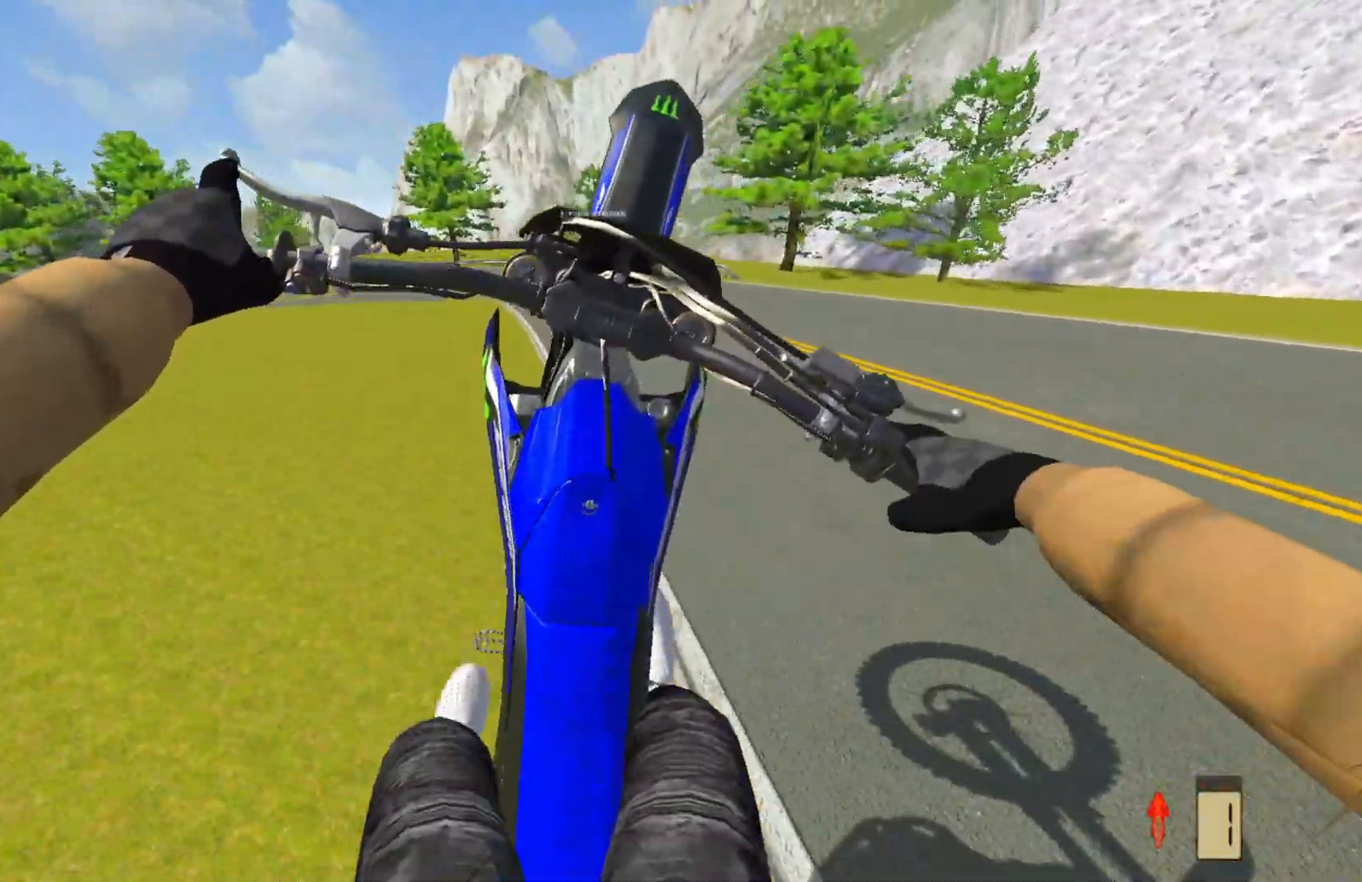
{"buttons": ["R2"], "left_stick": "center", "right_stick": "center", "events": [[17, "R2", "down"]]}
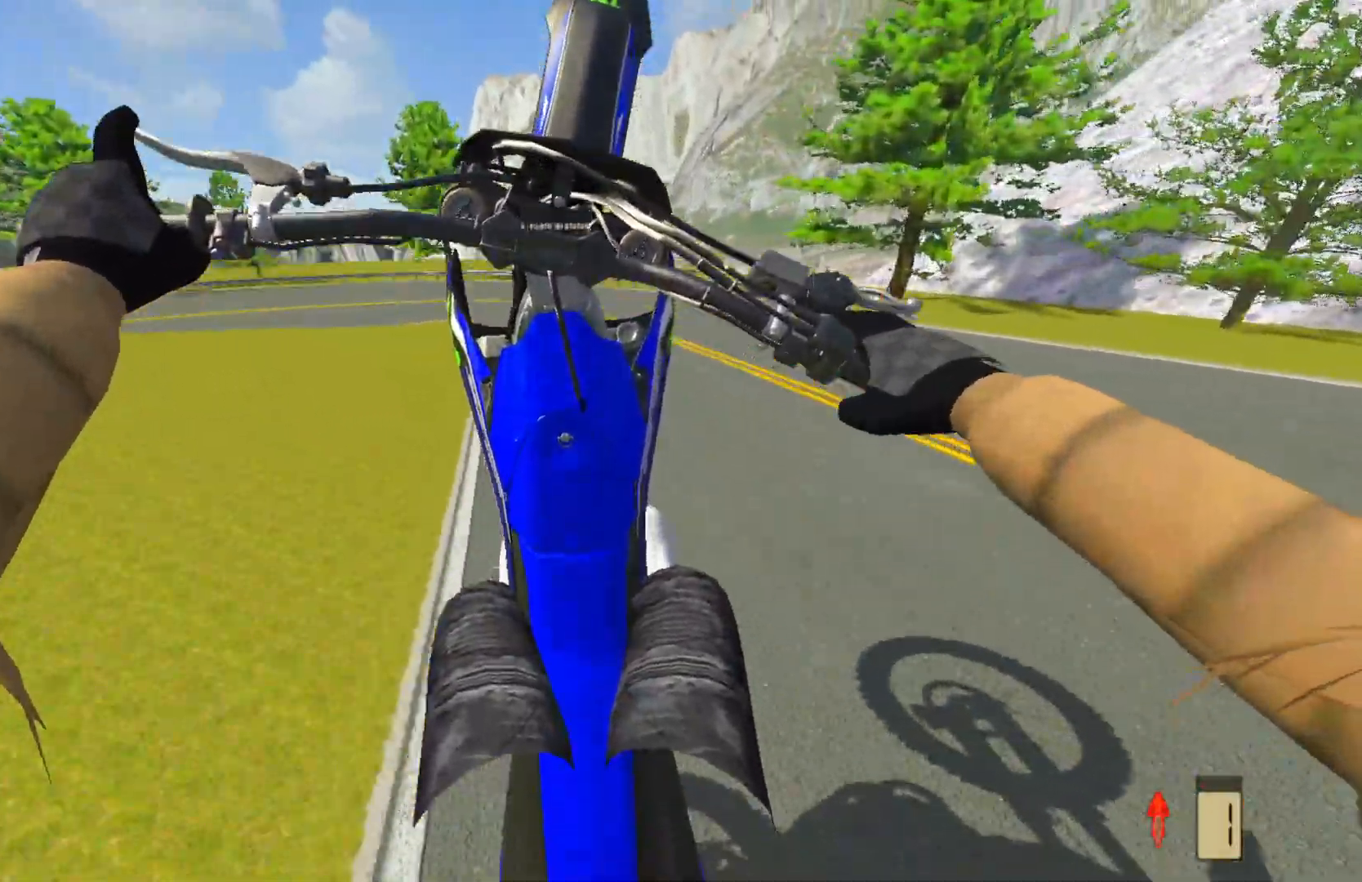
{"buttons": [], "left_stick": "left", "right_stick": "center", "events": [[167, "R2", "up"], [183, "left_stick", "left"], [350, "L2", "down"], [433, "L2", "up"]]}
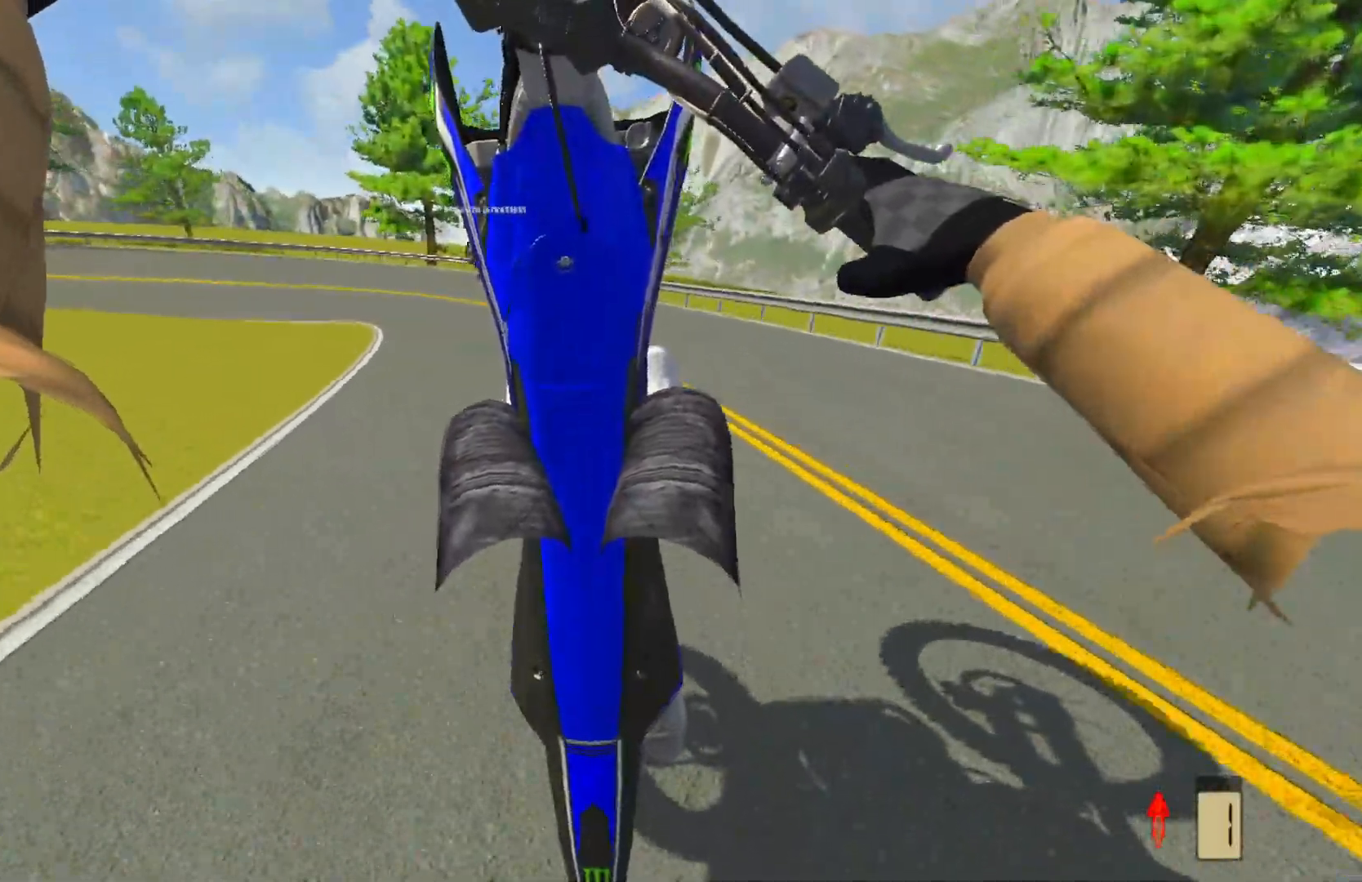
{"buttons": [], "left_stick": "left", "right_stick": "center", "events": []}
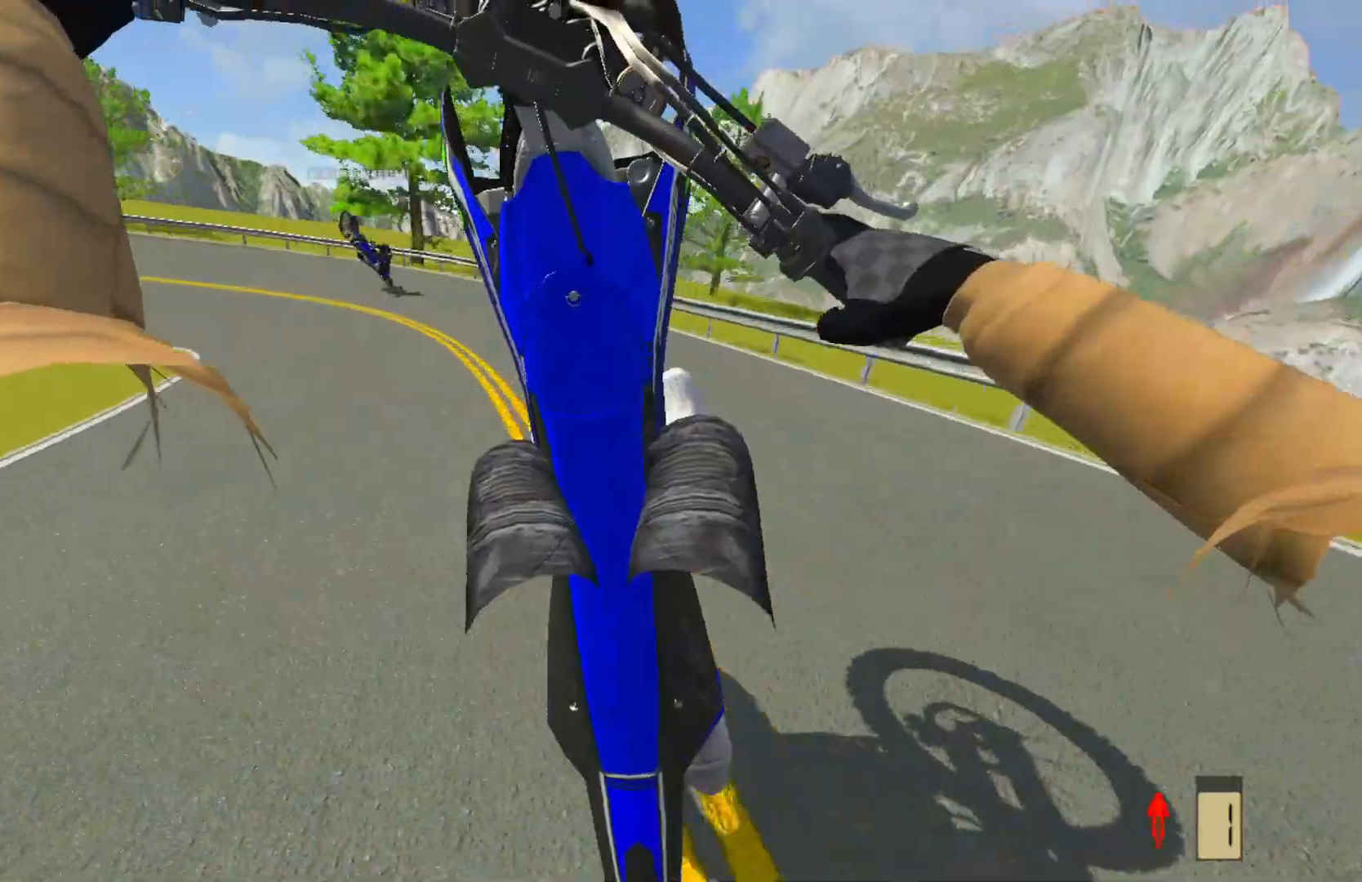
{"buttons": ["L2"], "left_stick": "left", "right_stick": "center", "events": [[150, "R2", "down"], [200, "R2", "up"], [467, "L2", "down"]]}
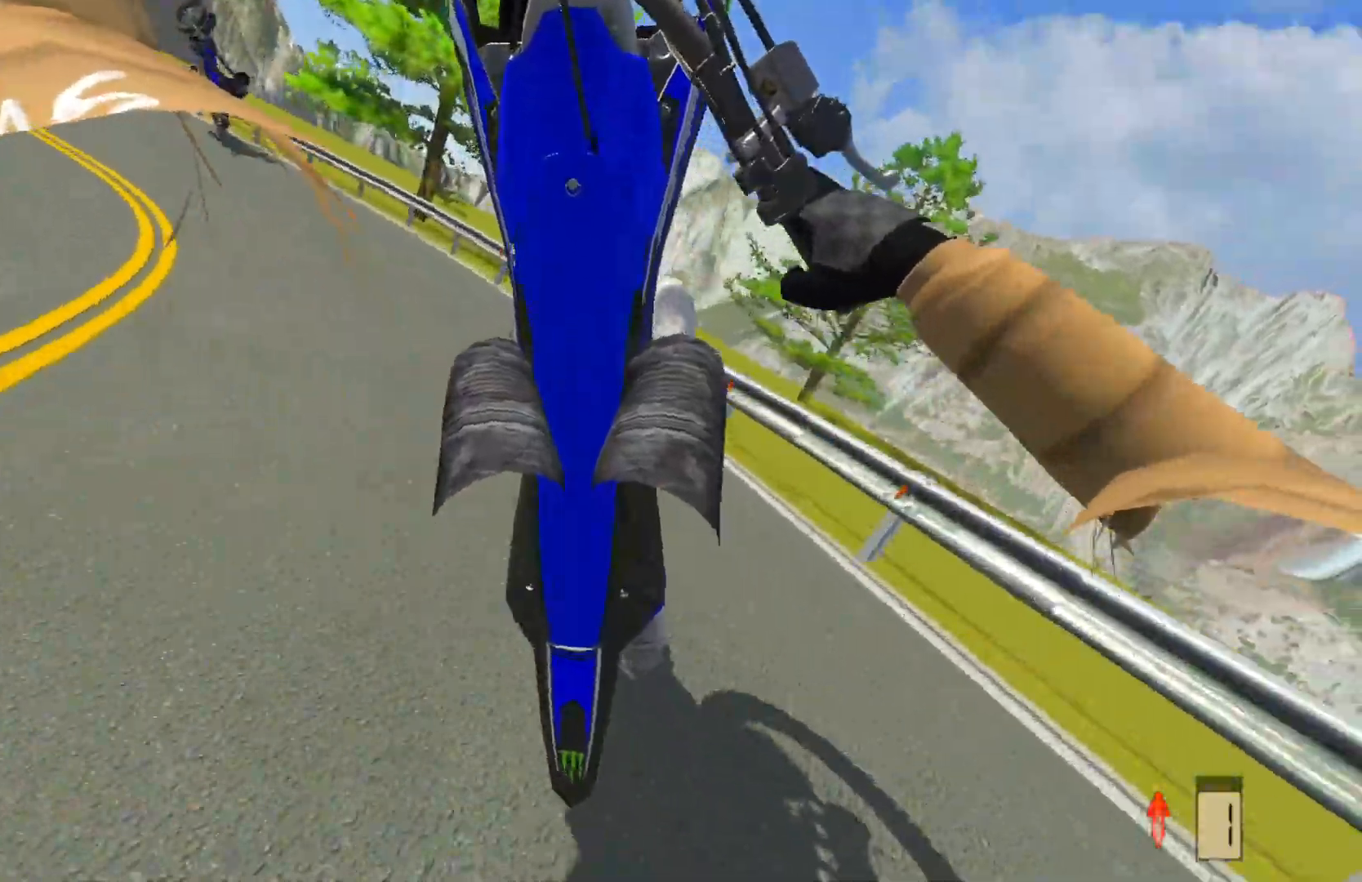
{"buttons": ["L2"], "left_stick": "left", "right_stick": "center", "events": []}
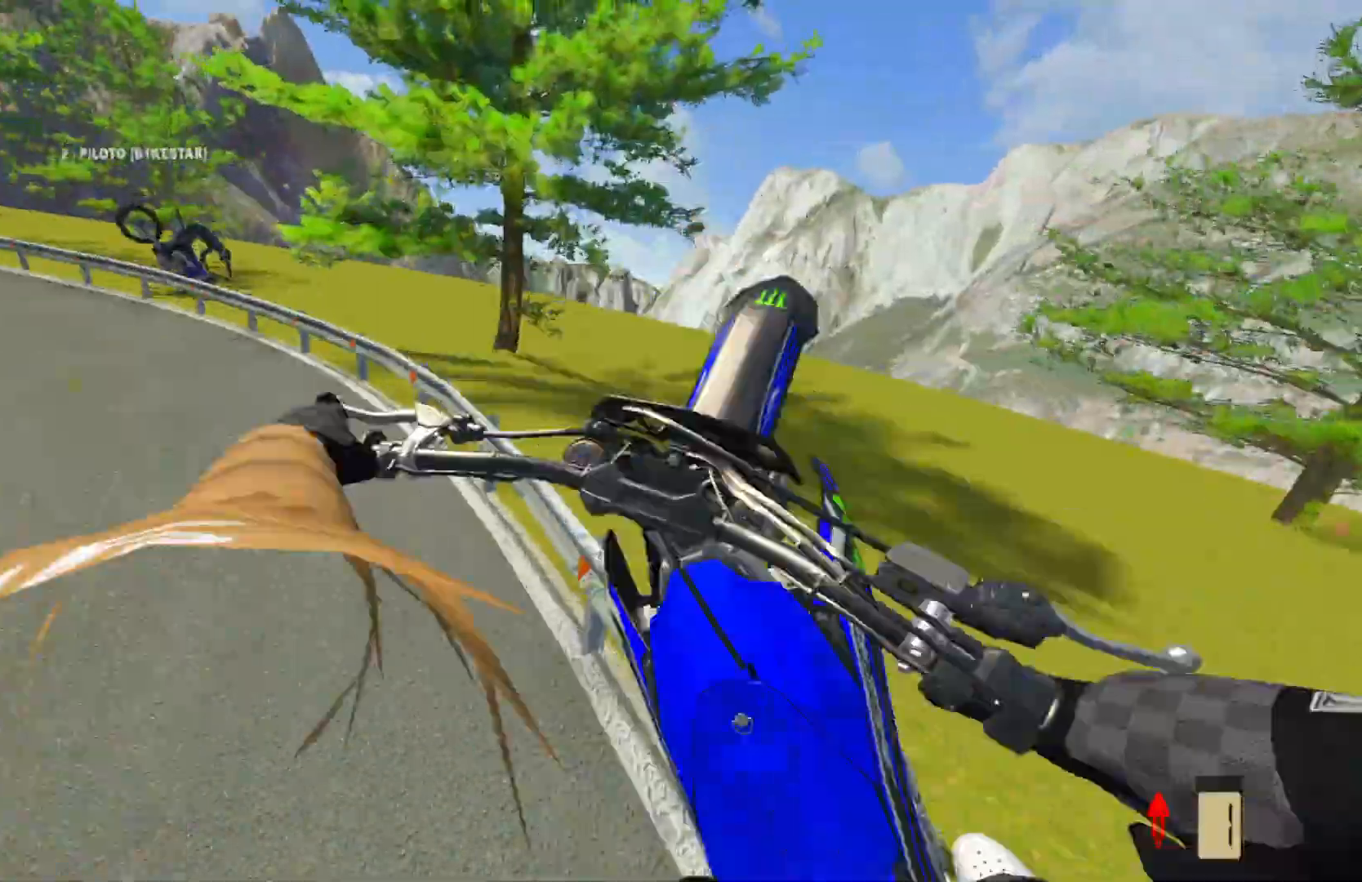
{"buttons": ["L2"], "left_stick": "left", "right_stick": "center", "events": []}
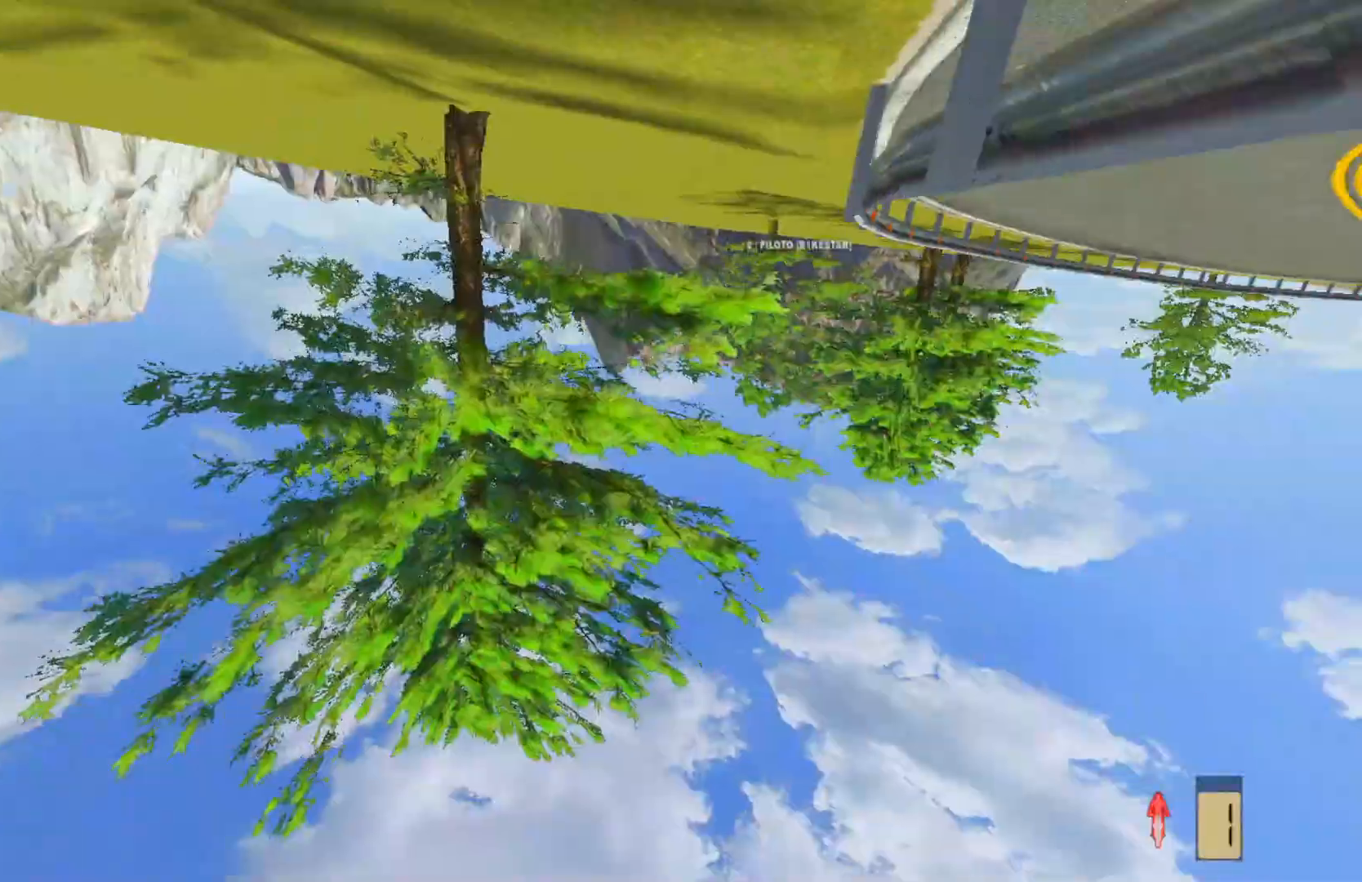
{"buttons": ["L2"], "left_stick": "left", "right_stick": "center", "events": []}
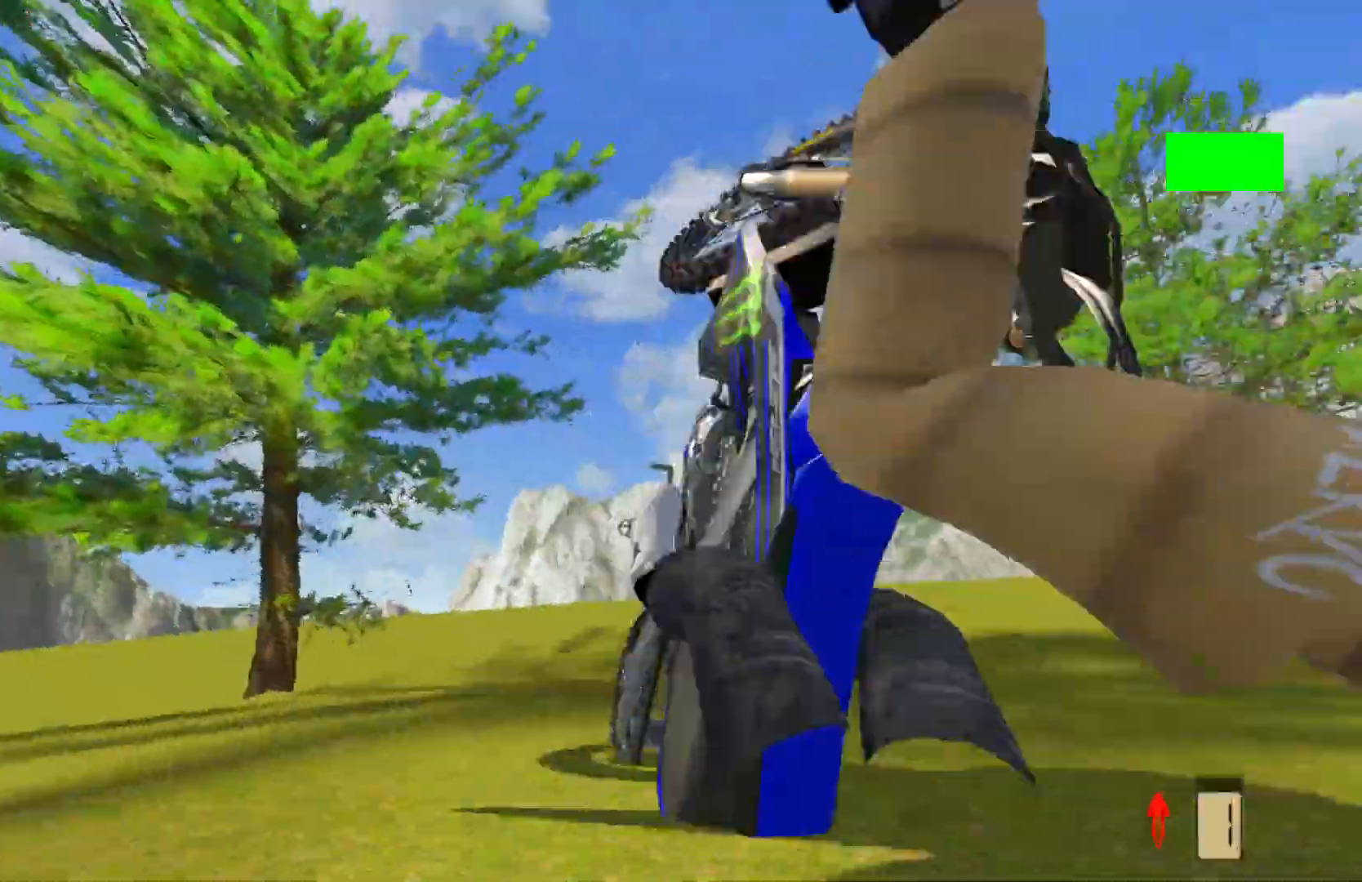
{"buttons": ["L2"], "left_stick": "left", "right_stick": "center", "events": []}
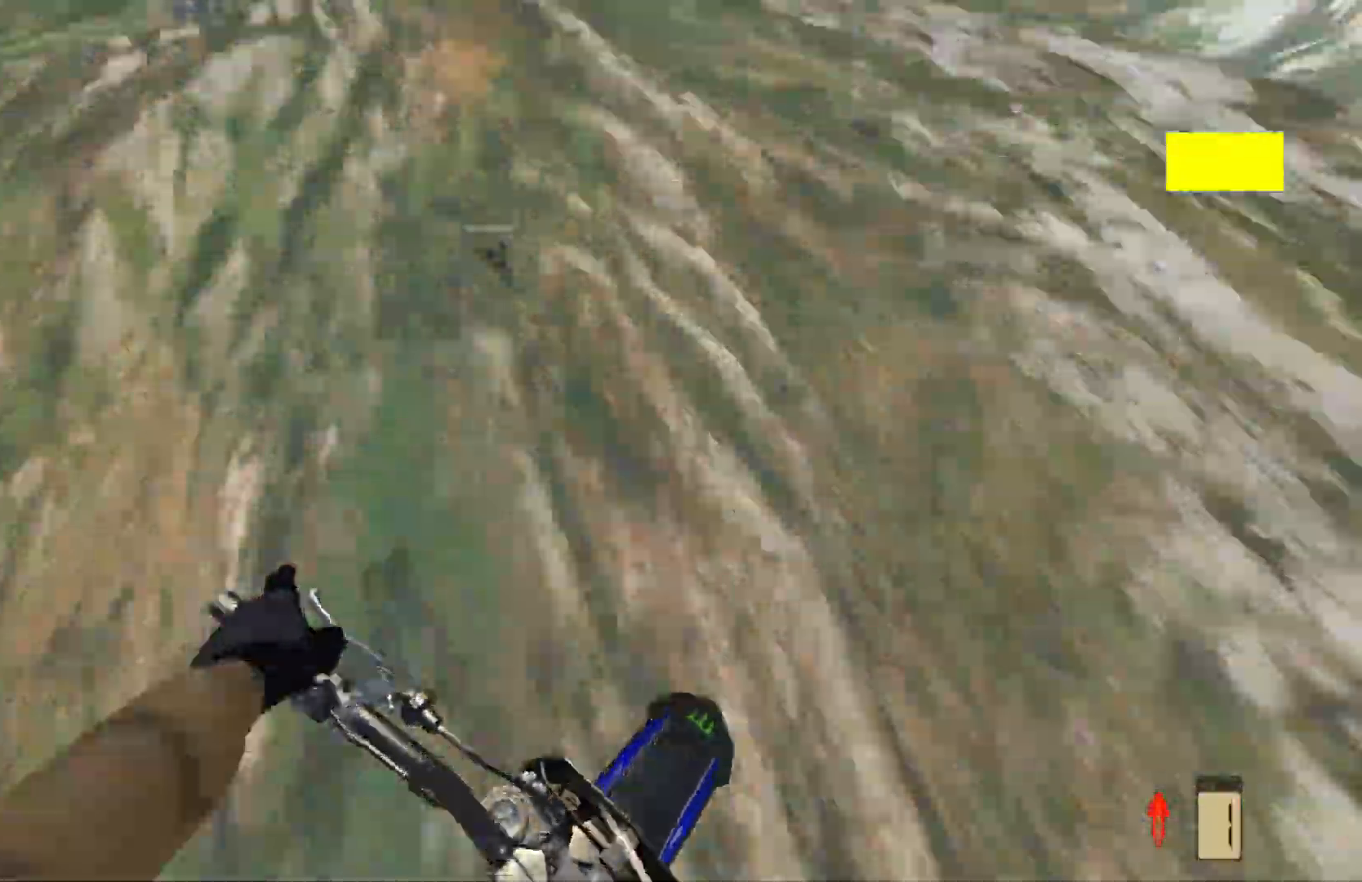
{"buttons": [], "left_stick": "center", "right_stick": "center", "events": [[167, "L2", "up"], [433, "left_stick", "center"]]}